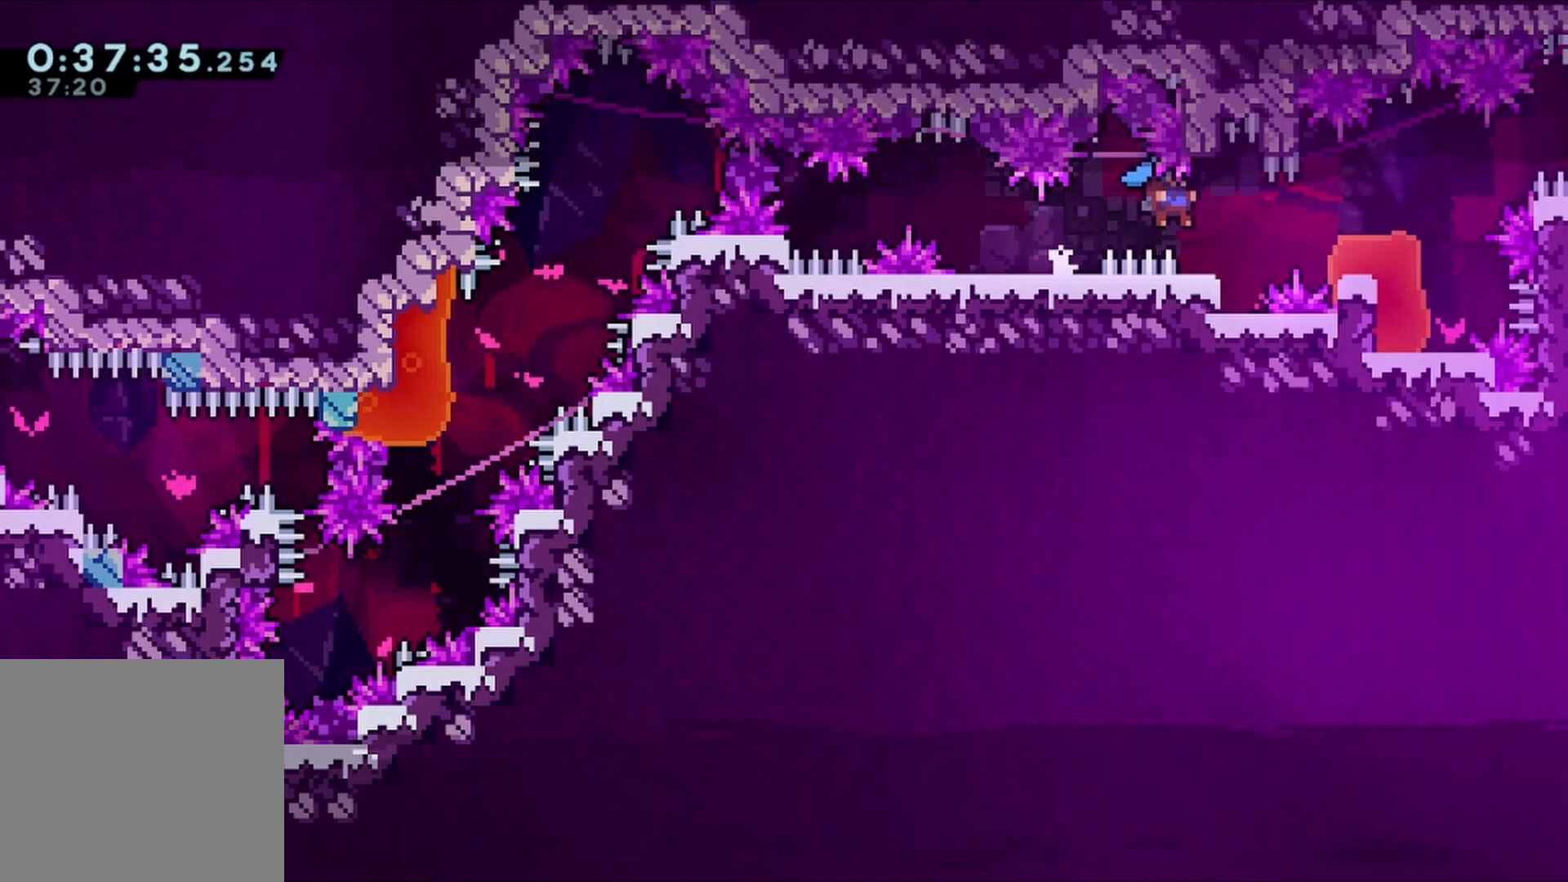
Gameplay with a controller (Xbox layout); each line is a JSON object with the inputs held at the frame after it (dt_ms = milliseconds from this image to that frame). "events" lists button and stick changes between this image and that frame as [ms after this image, input, new state], when the widget could be followed in between. Not read: L3 R3.
{"dt_ms": 500, "buttons": [], "left_stick": "center", "right_stick": "center", "events": [[33, "DPAD_RIGHT", "up"]]}
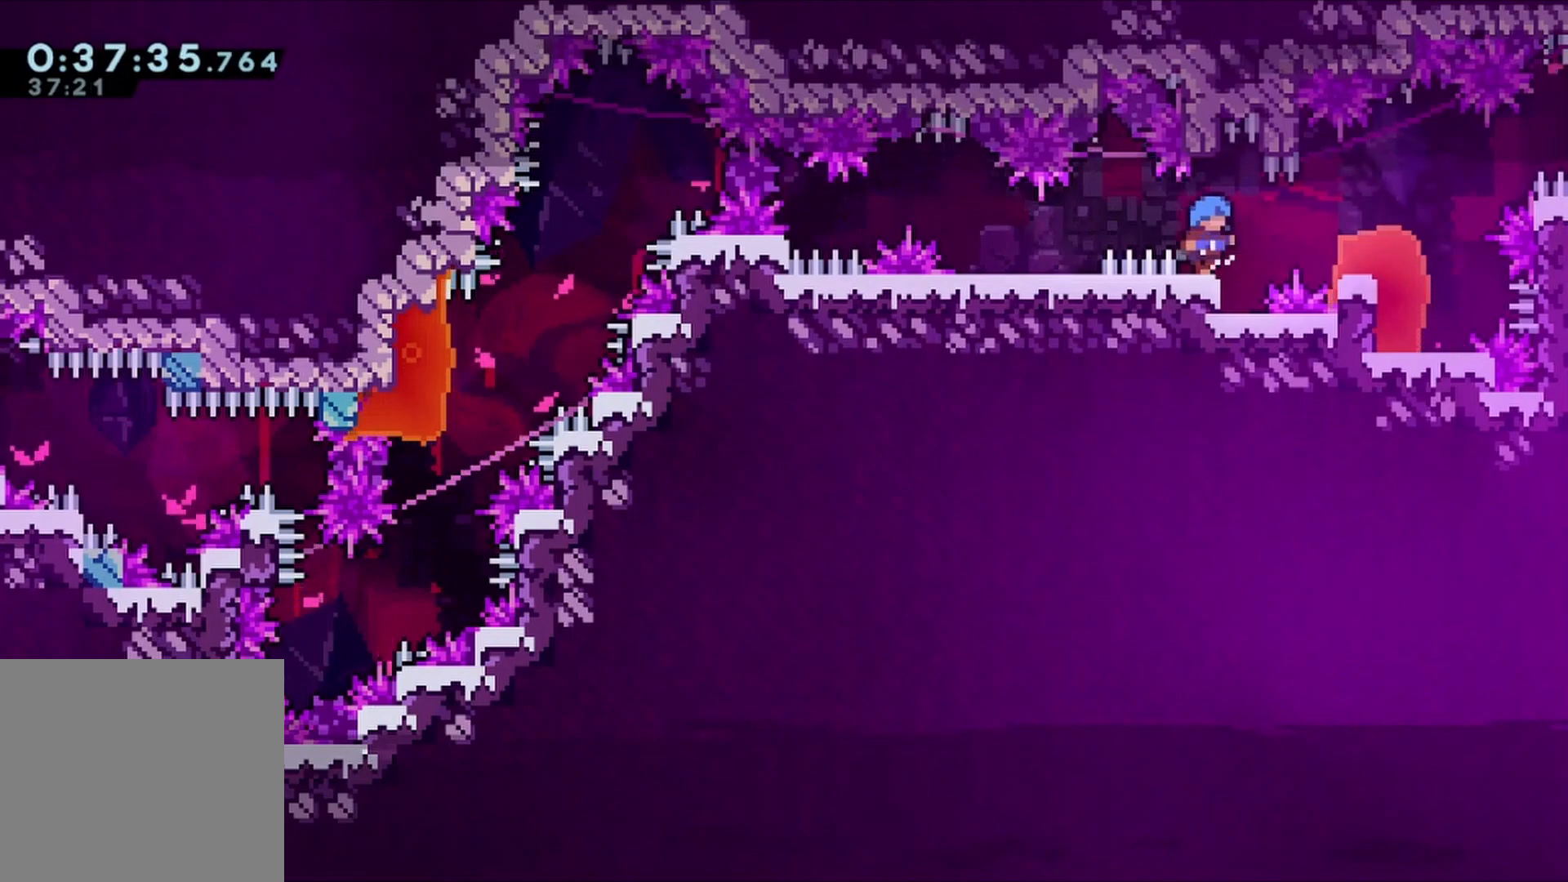
{"dt_ms": 500, "buttons": [], "left_stick": "center", "right_stick": "center", "events": []}
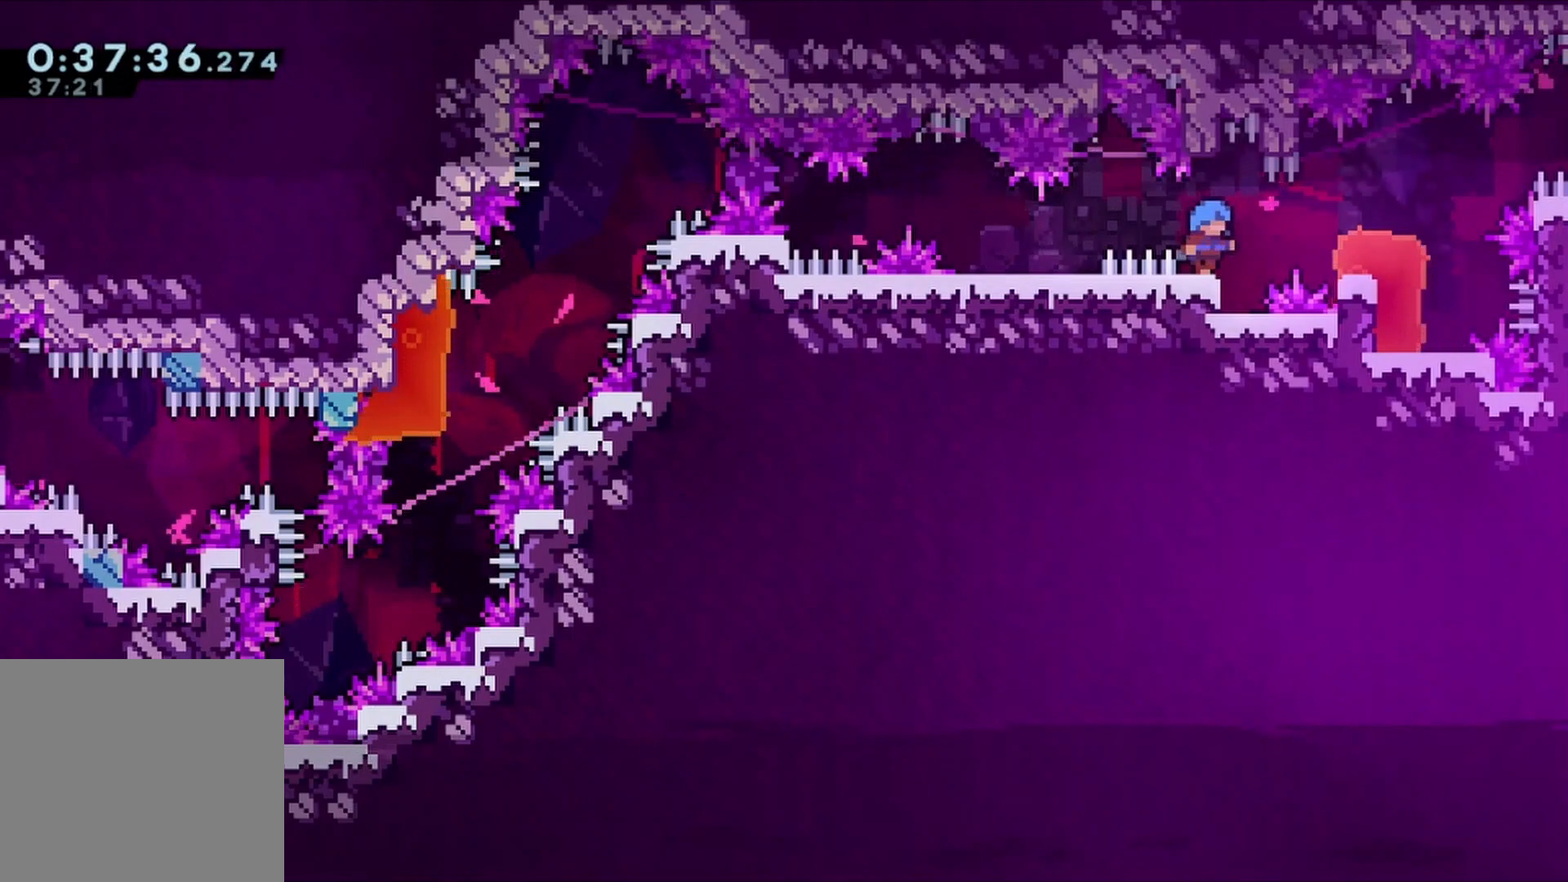
{"dt_ms": 500, "buttons": ["R1"], "left_stick": "center", "right_stick": "center", "events": [[100, "R1", "down"], [400, "DPAD_RIGHT", "down"], [433, "DPAD_RIGHT", "up"]]}
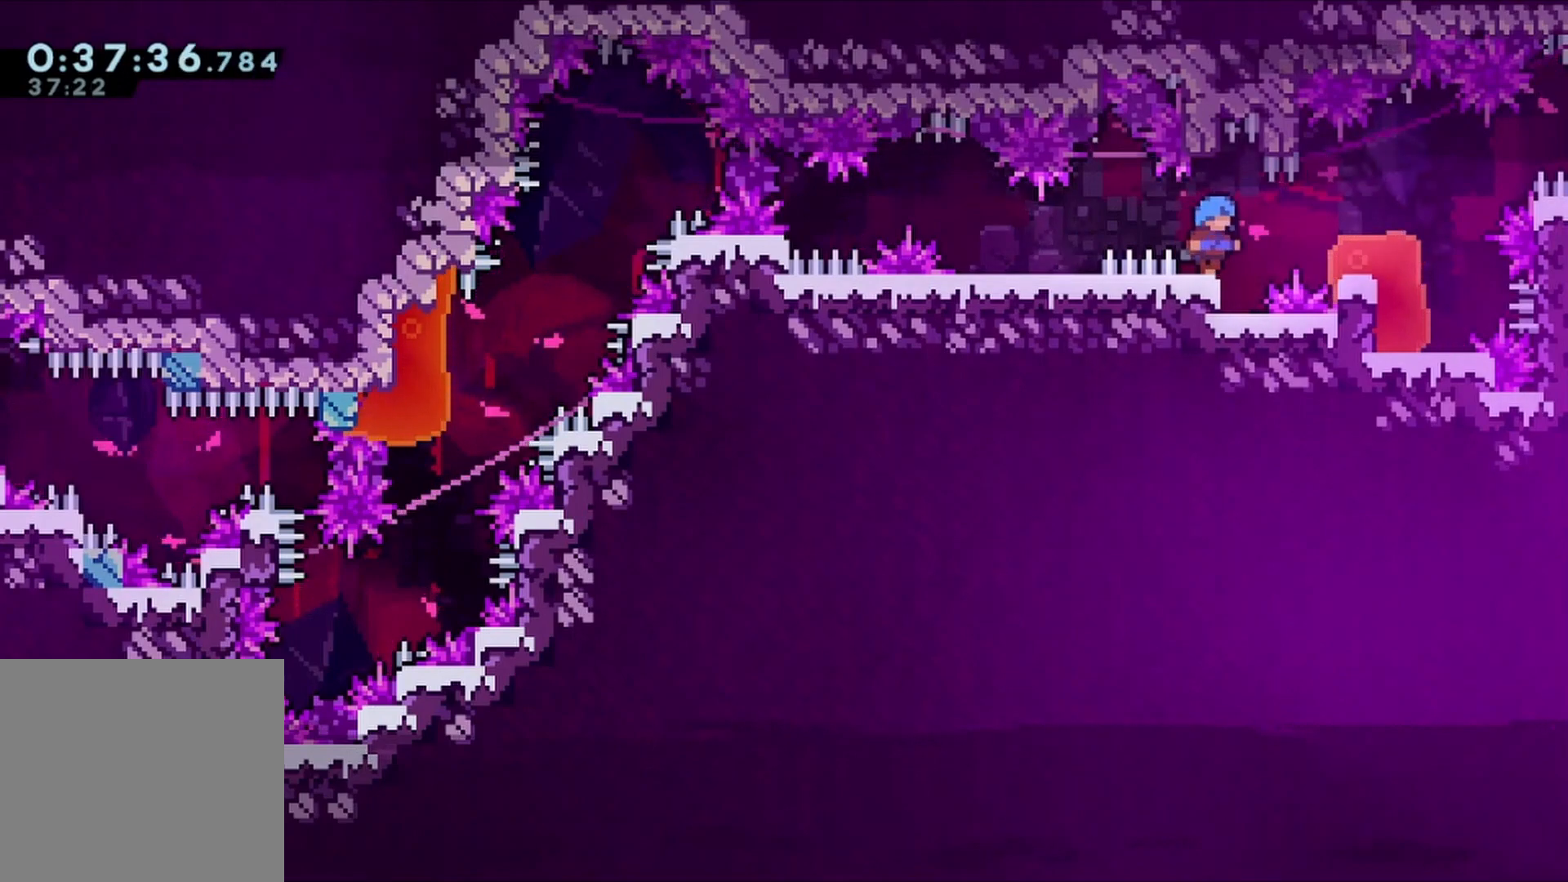
{"dt_ms": 500, "buttons": ["R1"], "left_stick": "center", "right_stick": "center", "events": []}
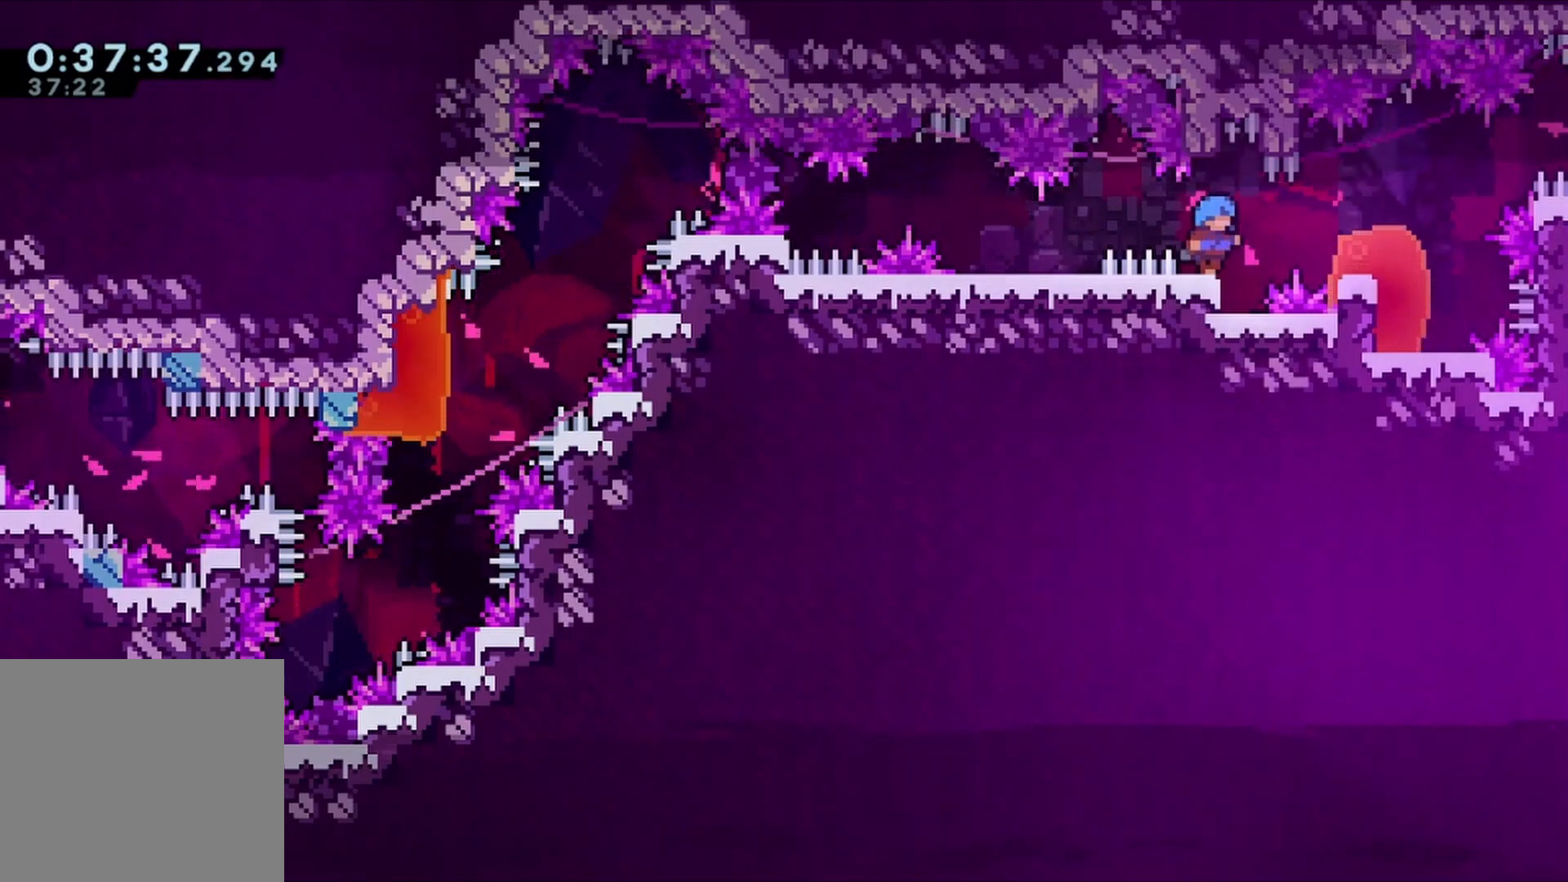
{"dt_ms": 500, "buttons": ["R1", "DPAD_RIGHT"], "left_stick": "center", "right_stick": "center", "events": [[33, "A", "down"], [100, "A", "up"], [467, "A", "down"], [467, "DPAD_RIGHT", "down"], [500, "A", "up"]]}
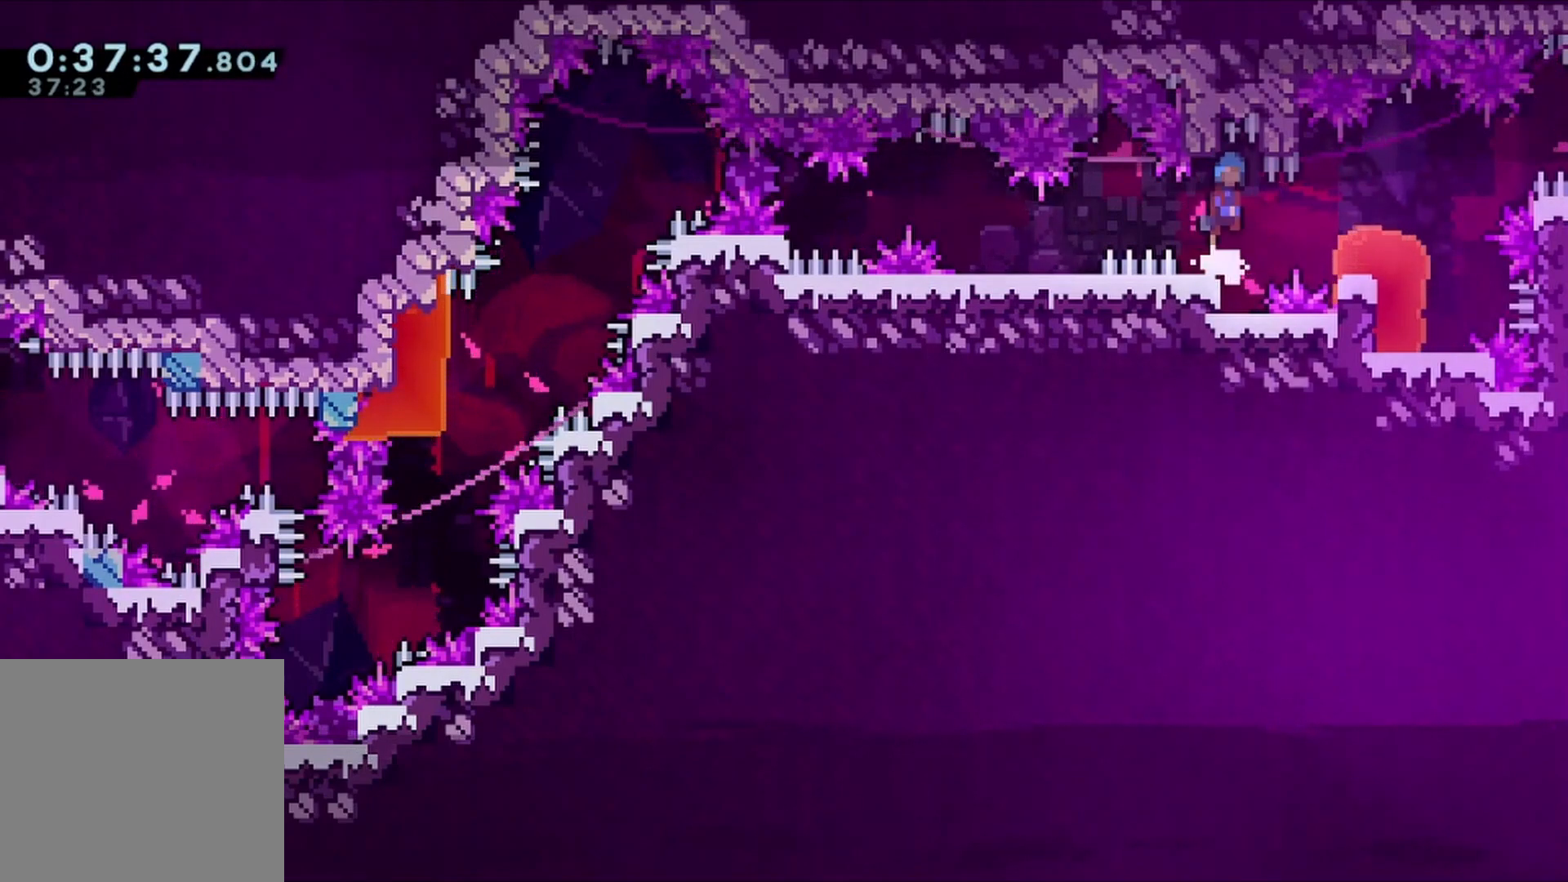
{"dt_ms": 500, "buttons": ["R1"], "left_stick": "center", "right_stick": "center", "events": [[67, "DPAD_RIGHT", "up"]]}
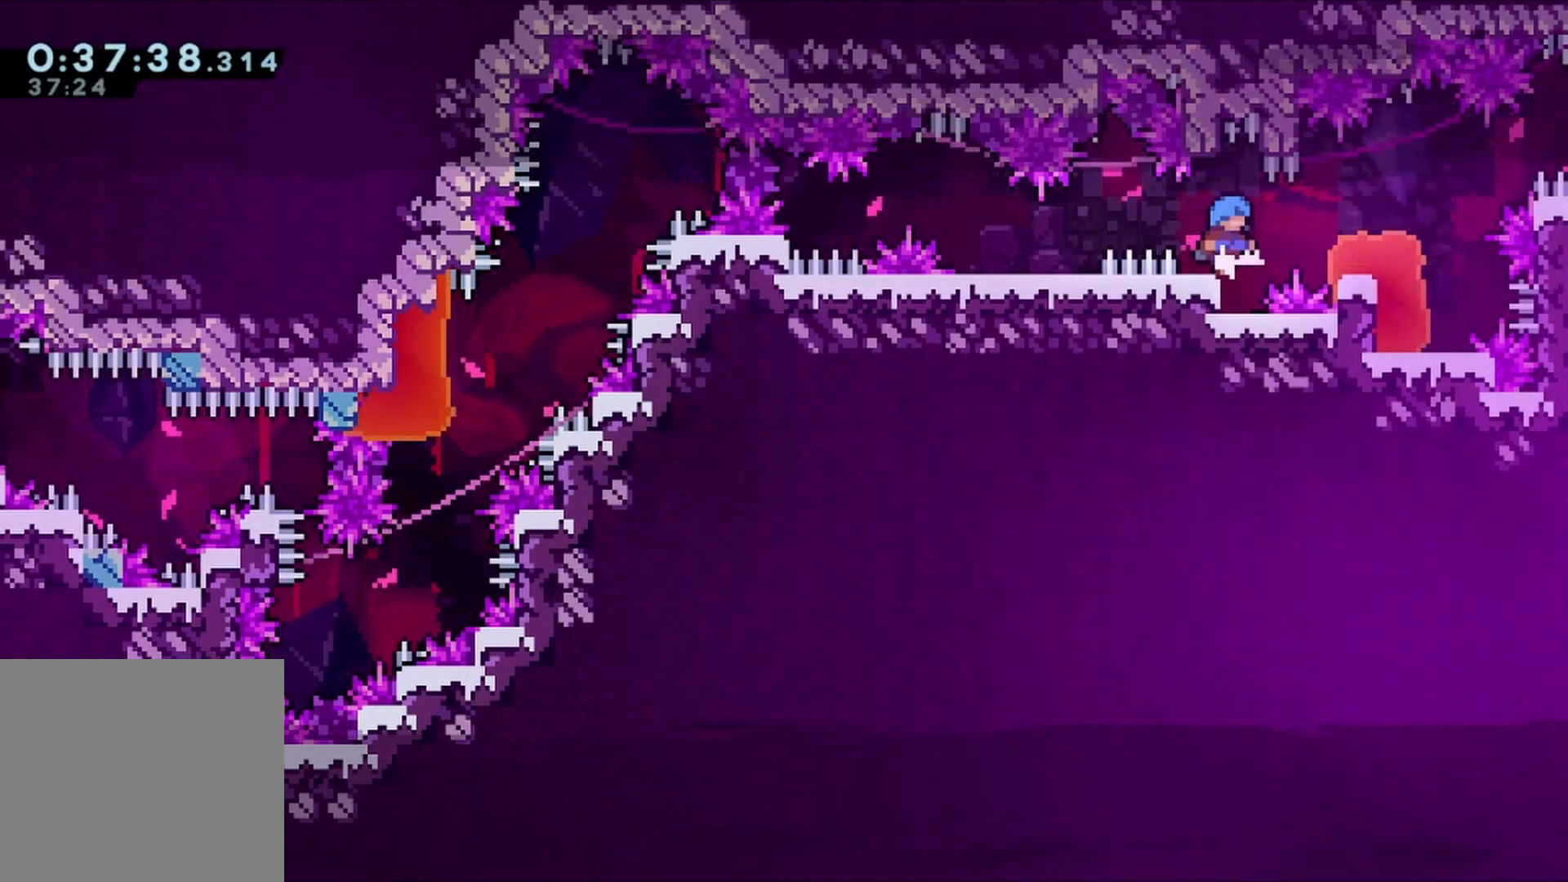
{"dt_ms": 500, "buttons": ["R1"], "left_stick": "center", "right_stick": "center", "events": [[33, "A", "down"], [100, "A", "up"]]}
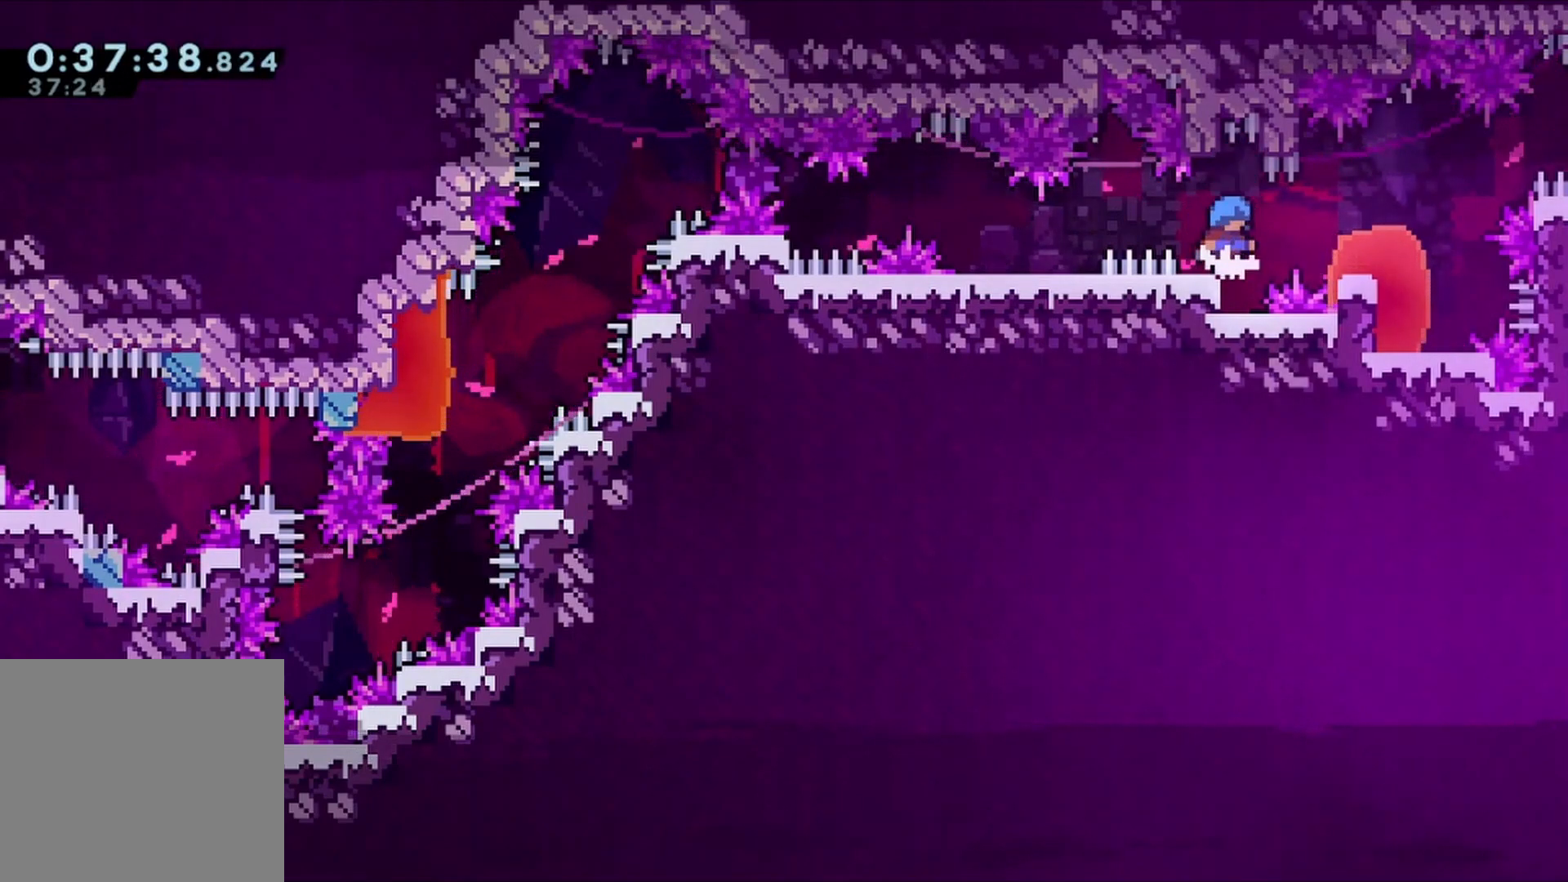
{"dt_ms": 500, "buttons": ["R1"], "left_stick": "center", "right_stick": "center", "events": [[200, "A", "down"], [233, "A", "up"]]}
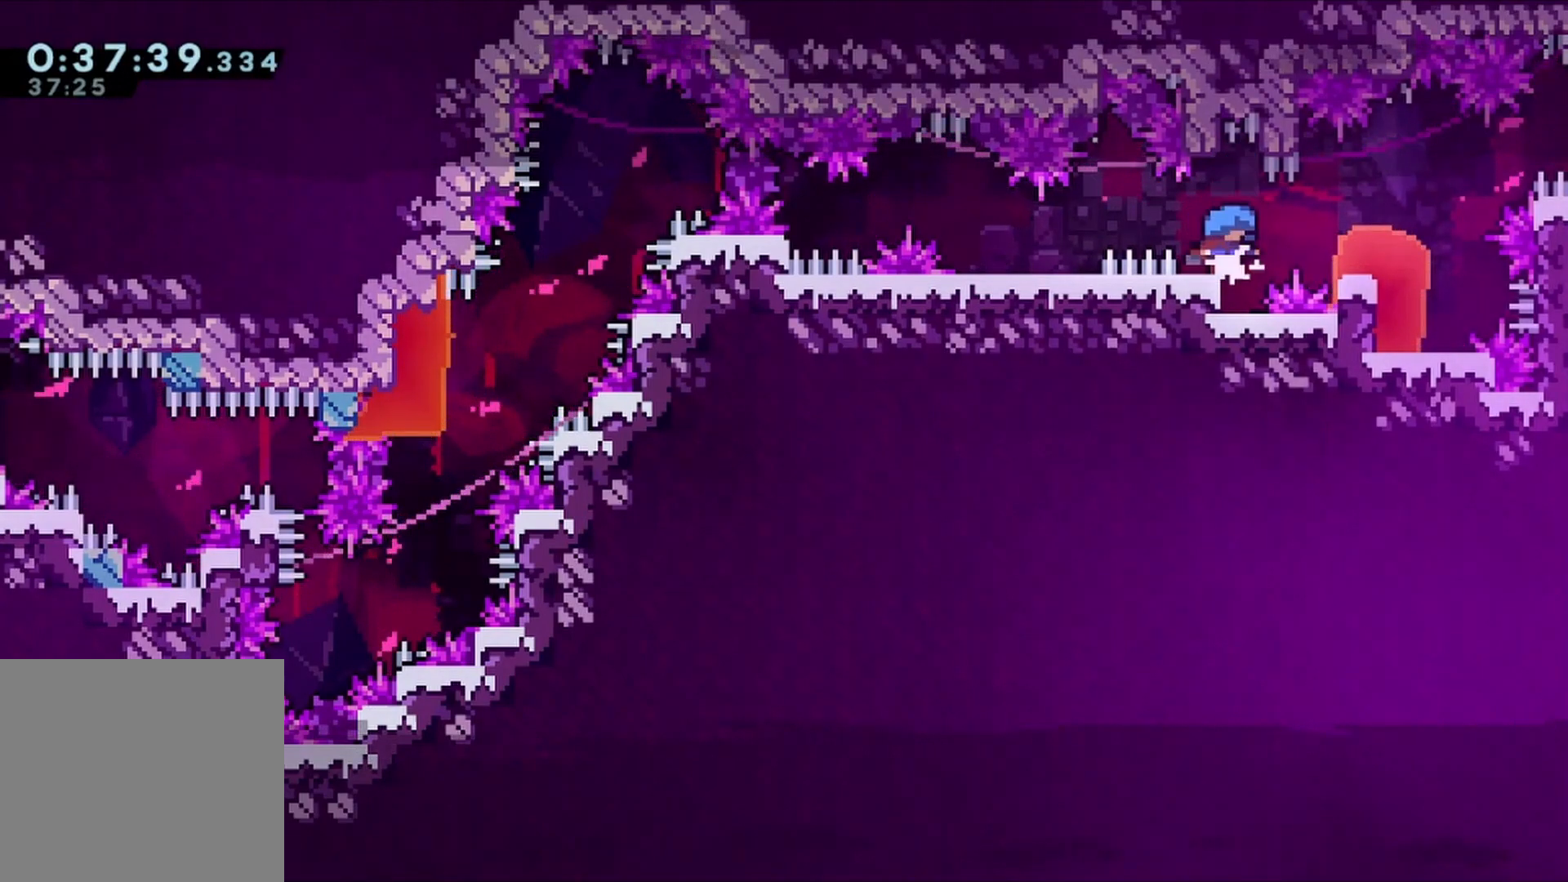
{"dt_ms": 500, "buttons": ["R1"], "left_stick": "center", "right_stick": "center", "events": [[100, "A", "down"], [167, "A", "up"]]}
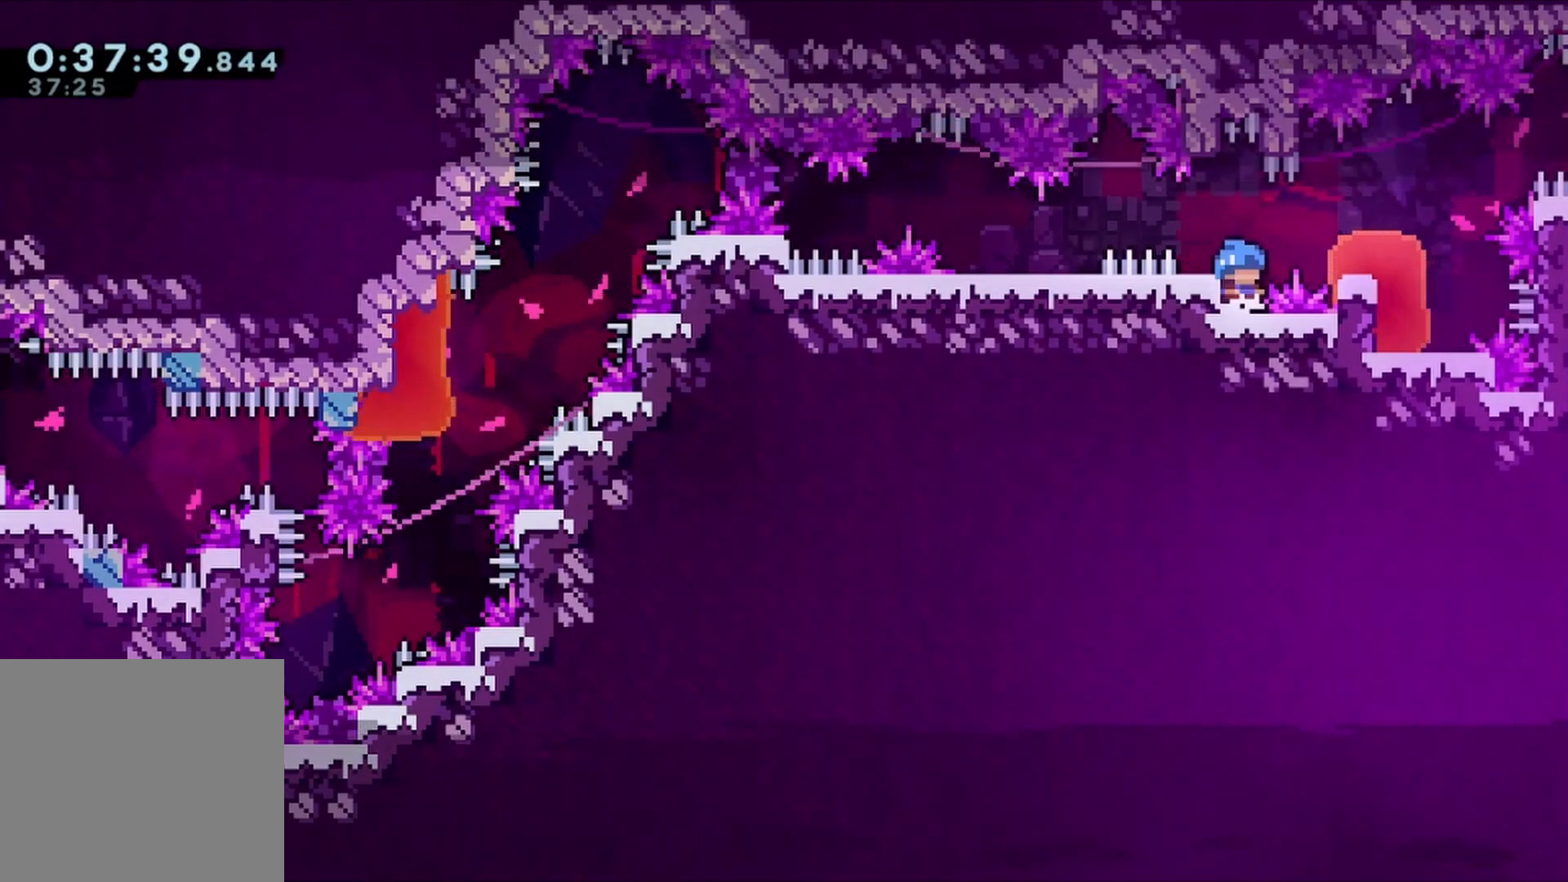
{"dt_ms": 500, "buttons": ["R1"], "left_stick": "center", "right_stick": "center", "events": [[200, "A", "down"], [233, "A", "up"]]}
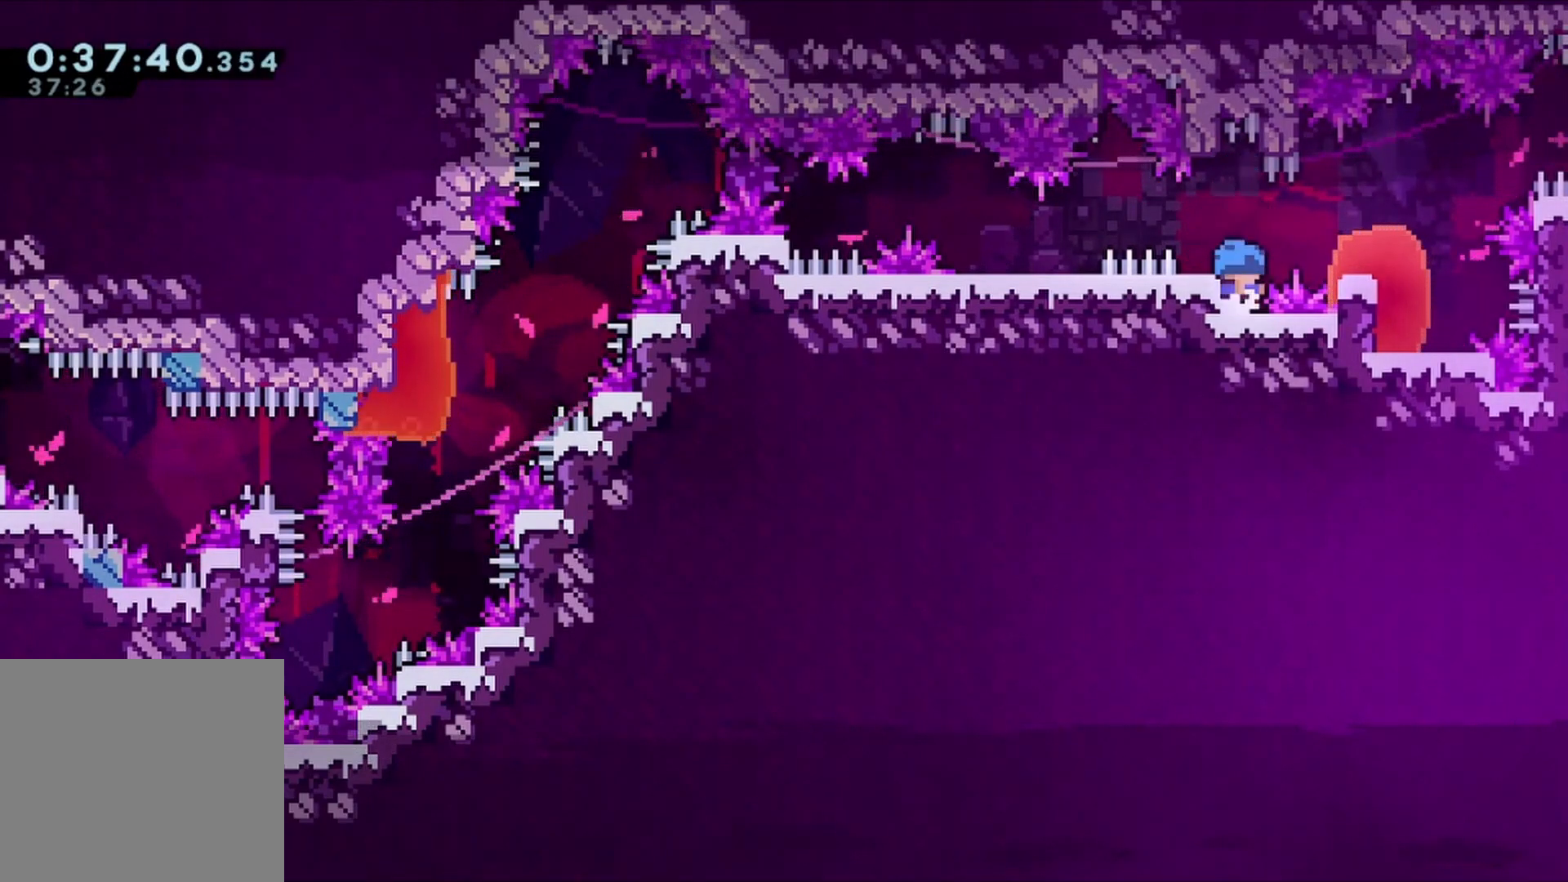
{"dt_ms": 500, "buttons": ["R1"], "left_stick": "center", "right_stick": "center", "events": [[267, "R1", "up"], [300, "DPAD_LEFT", "down"], [433, "DPAD_LEFT", "up"], [433, "R1", "down"]]}
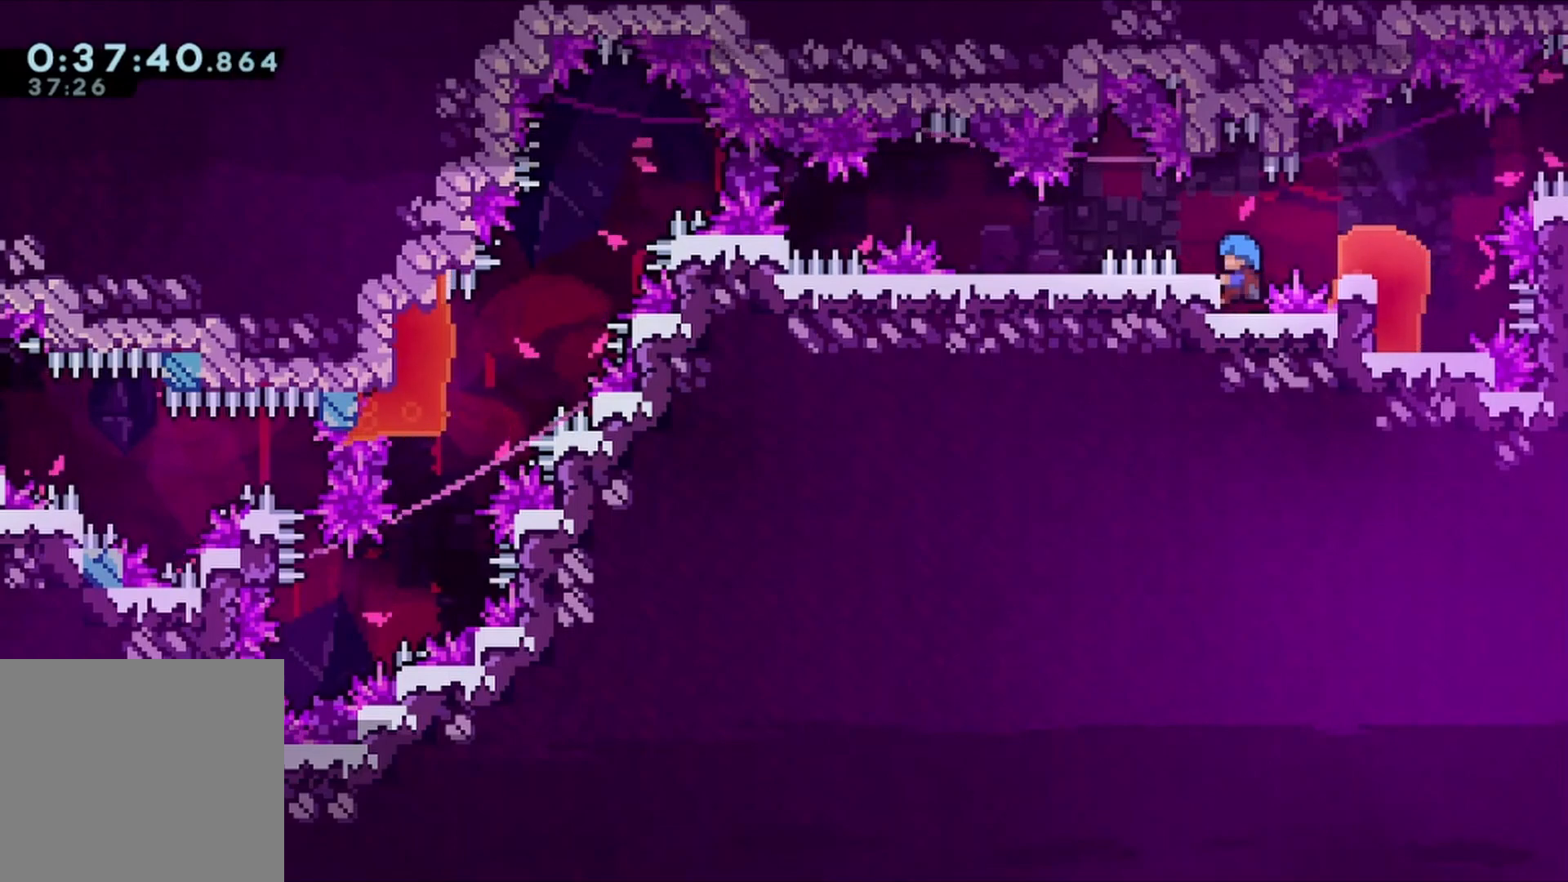
{"dt_ms": 500, "buttons": ["R1", "DPAD_RIGHT"], "left_stick": "center", "right_stick": "center", "events": [[333, "DPAD_RIGHT", "down"]]}
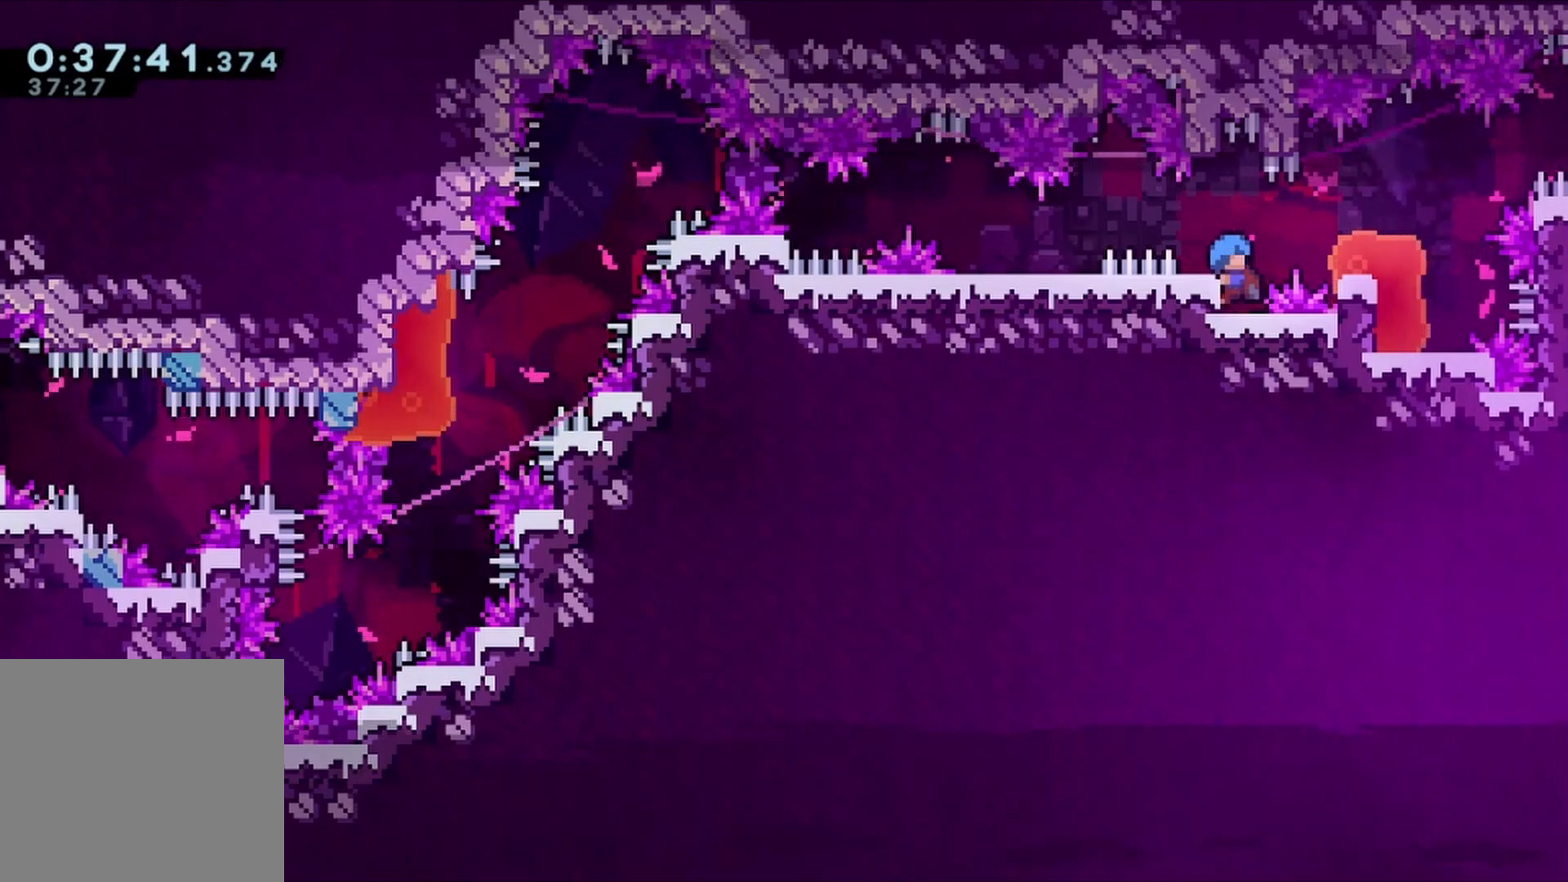
{"dt_ms": 500, "buttons": ["A", "R1", "DPAD_RIGHT"], "left_stick": "center", "right_stick": "center", "events": [[167, "A", "down"]]}
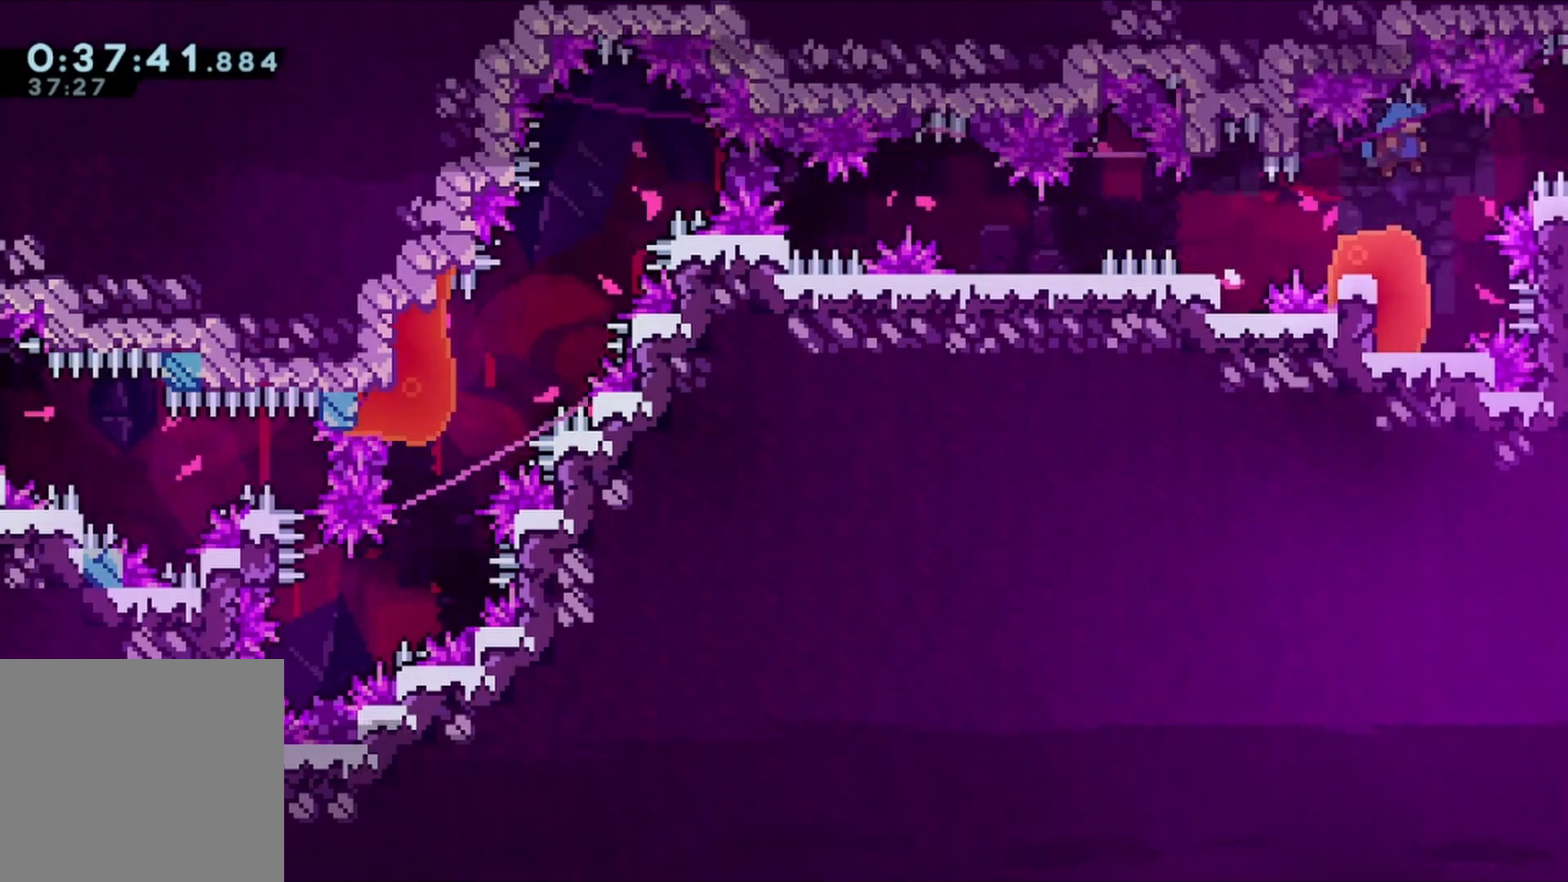
{"dt_ms": 500, "buttons": [], "left_stick": "center", "right_stick": "center", "events": [[33, "A", "up"], [67, "DPAD_RIGHT", "up"], [67, "R1", "up"], [267, "DPAD_LEFT", "down"], [433, "DPAD_LEFT", "up"]]}
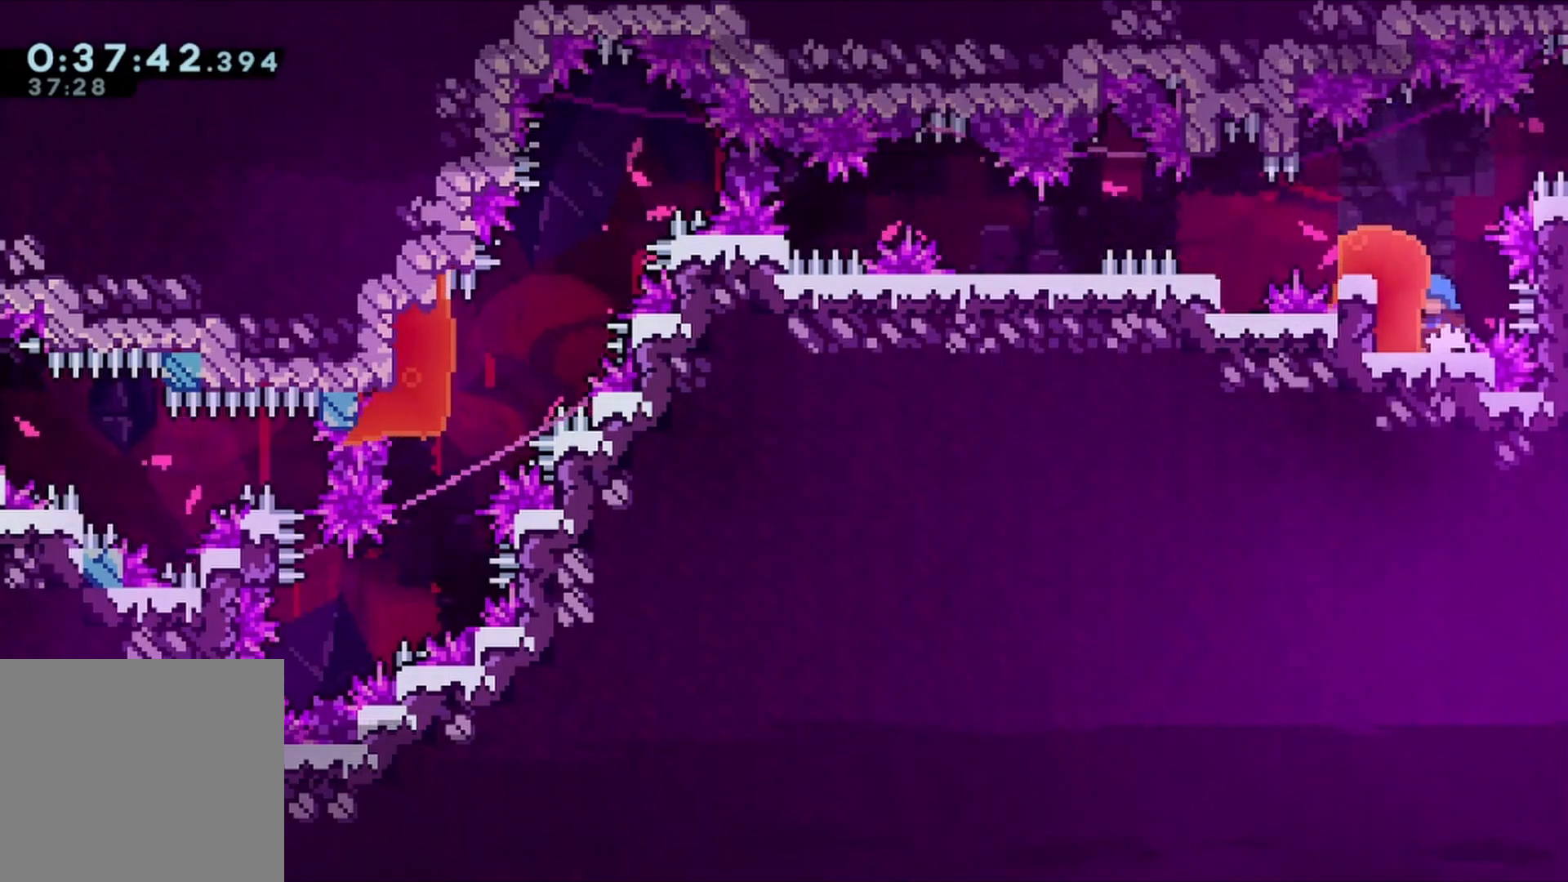
{"dt_ms": 500, "buttons": [], "left_stick": "center", "right_stick": "center", "events": []}
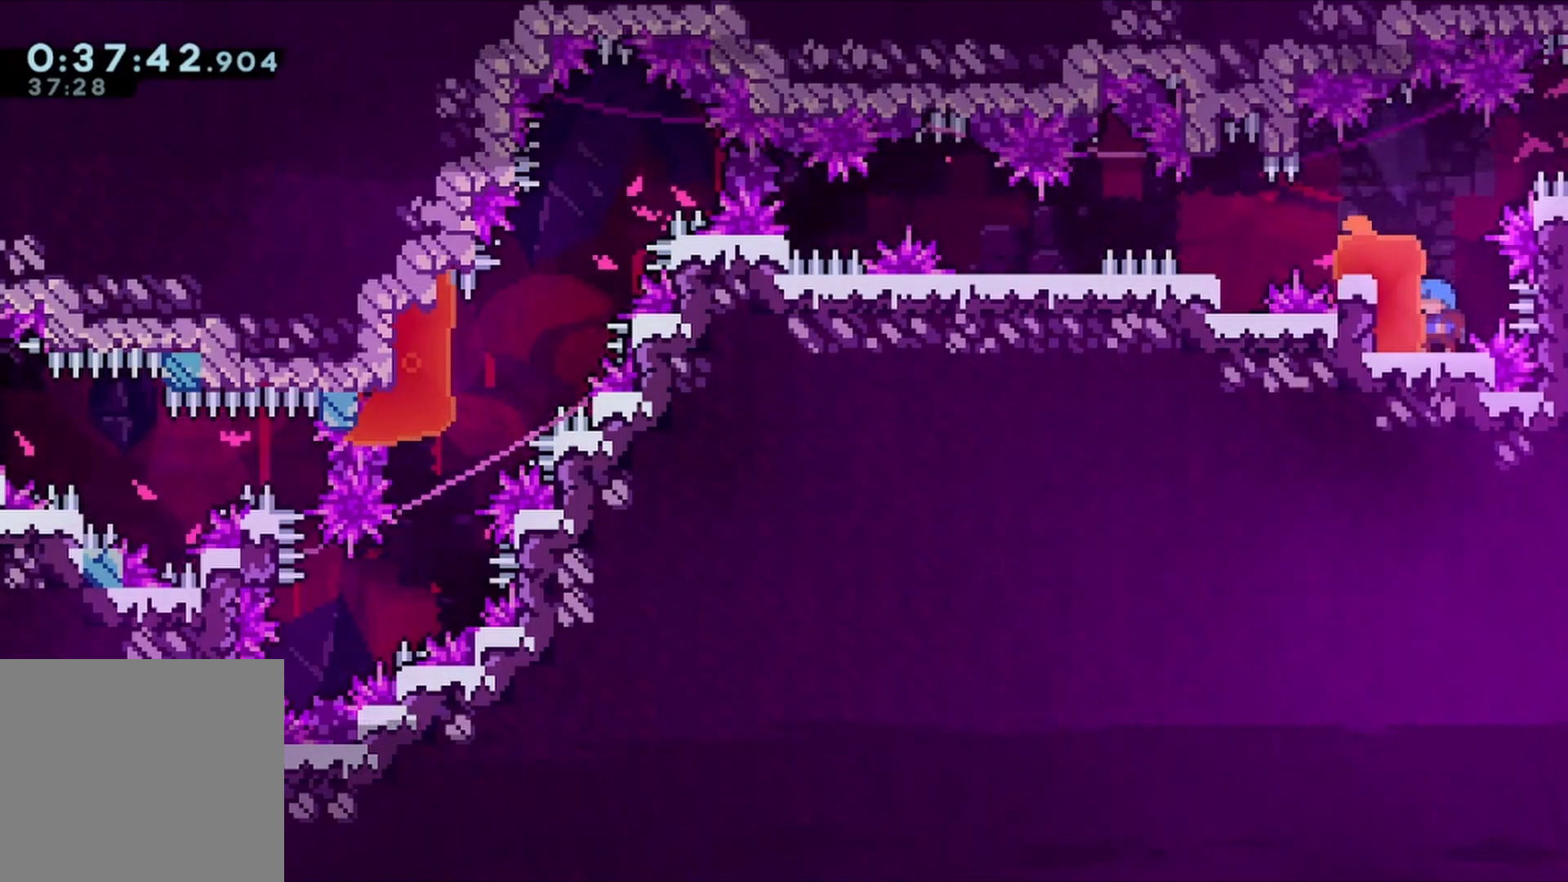
{"dt_ms": 500, "buttons": [], "left_stick": "center", "right_stick": "center", "events": []}
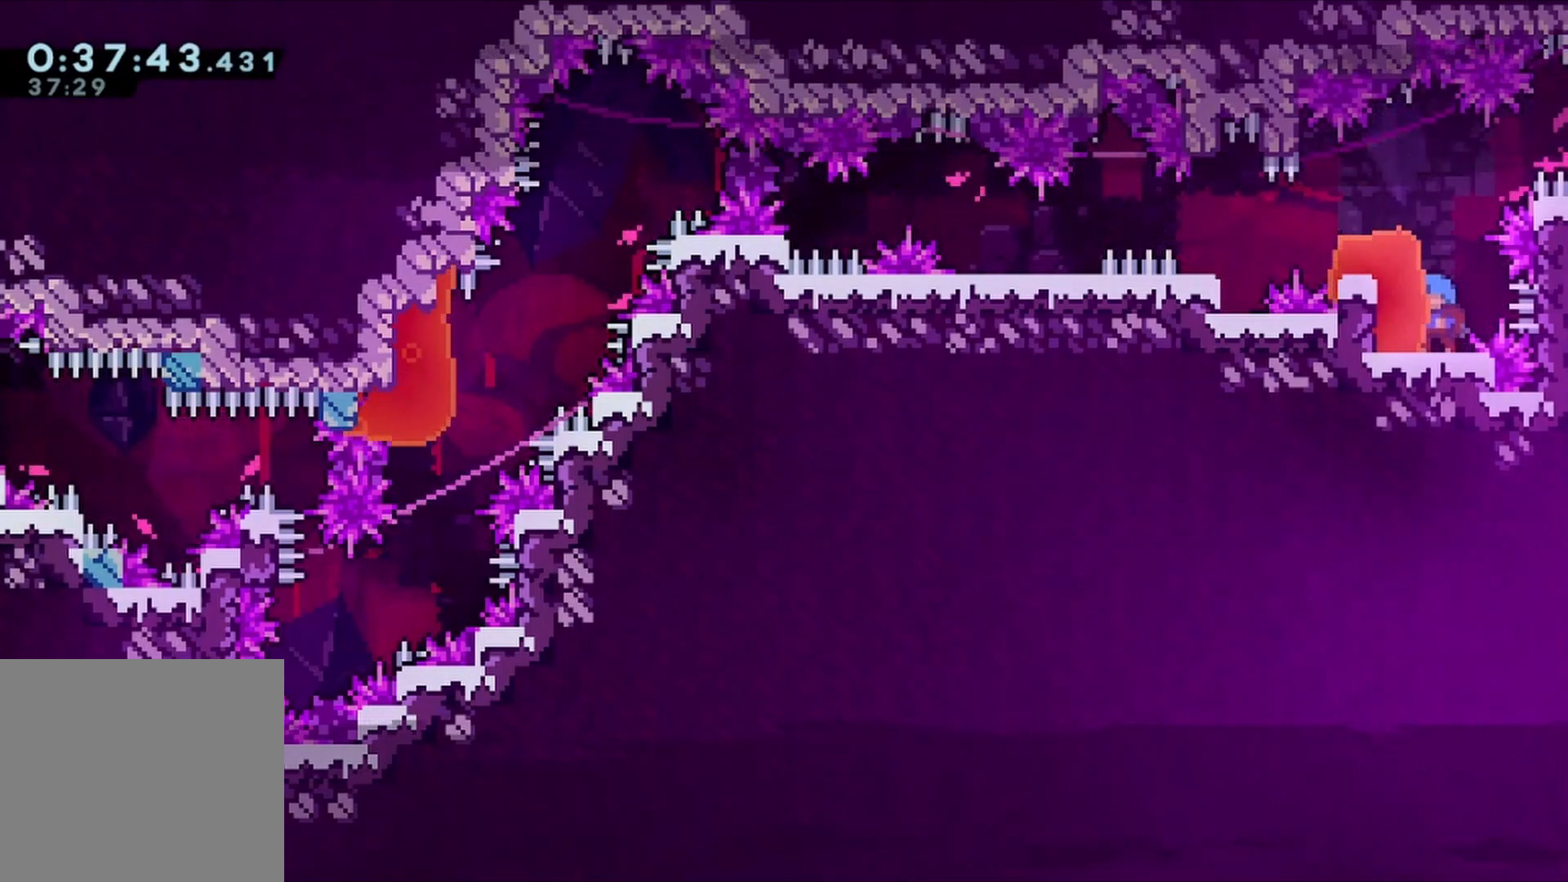
{"dt_ms": 500, "buttons": ["DPAD_DOWN"], "left_stick": "center", "right_stick": "center", "events": [[33, "DPAD_DOWN", "down"]]}
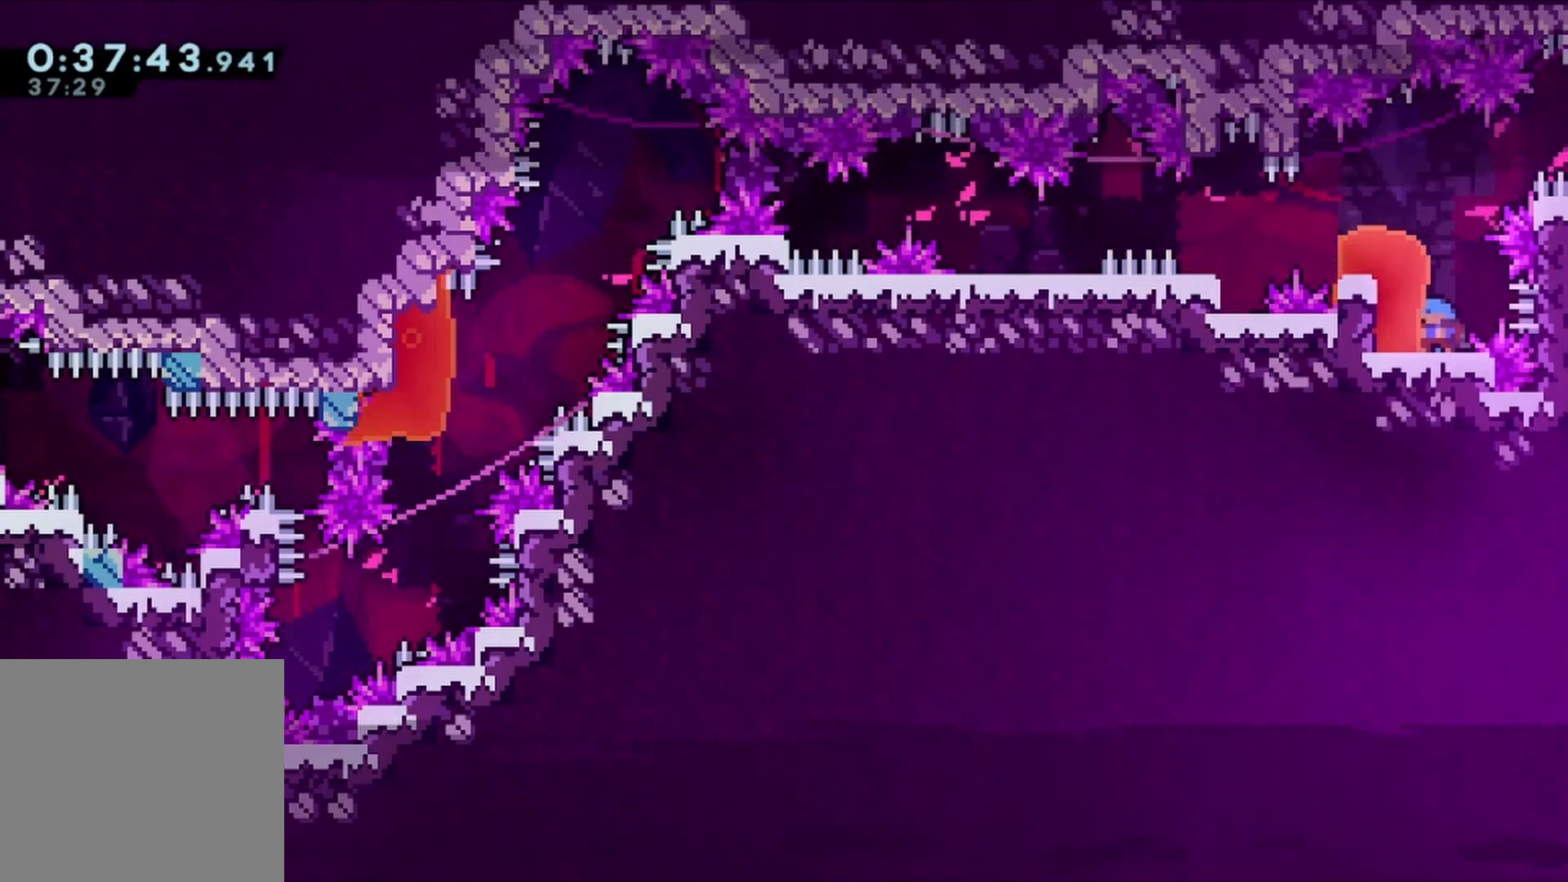
{"dt_ms": 500, "buttons": ["DPAD_DOWN"], "left_stick": "center", "right_stick": "center", "events": []}
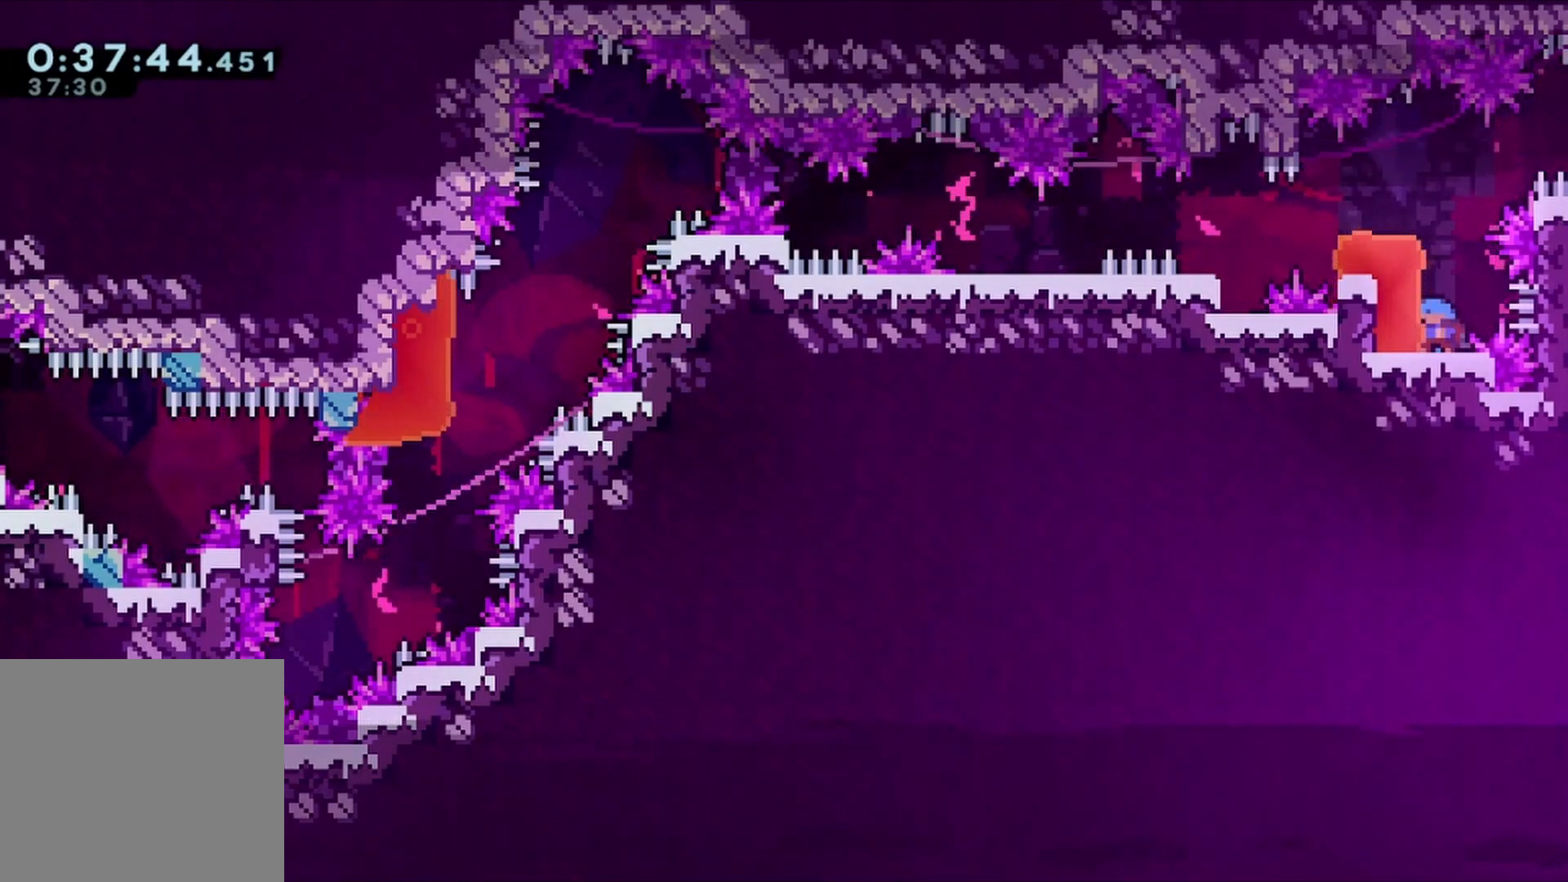
{"dt_ms": 500, "buttons": ["DPAD_DOWN"], "left_stick": "center", "right_stick": "center", "events": []}
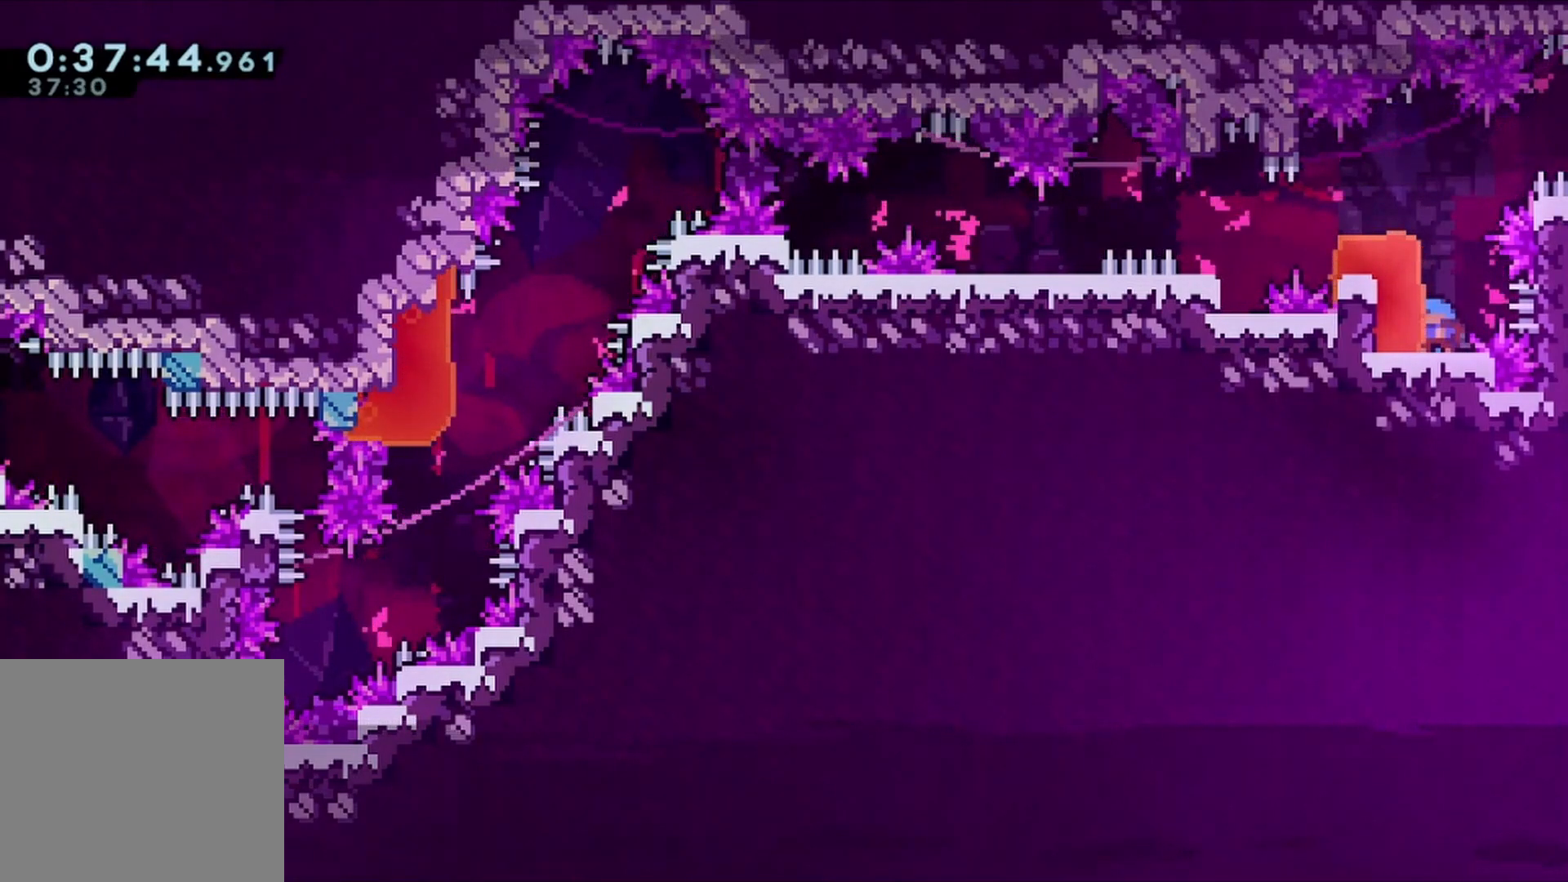
{"dt_ms": 500, "buttons": [], "left_stick": "center", "right_stick": "center", "events": [[100, "DPAD_DOWN", "up"]]}
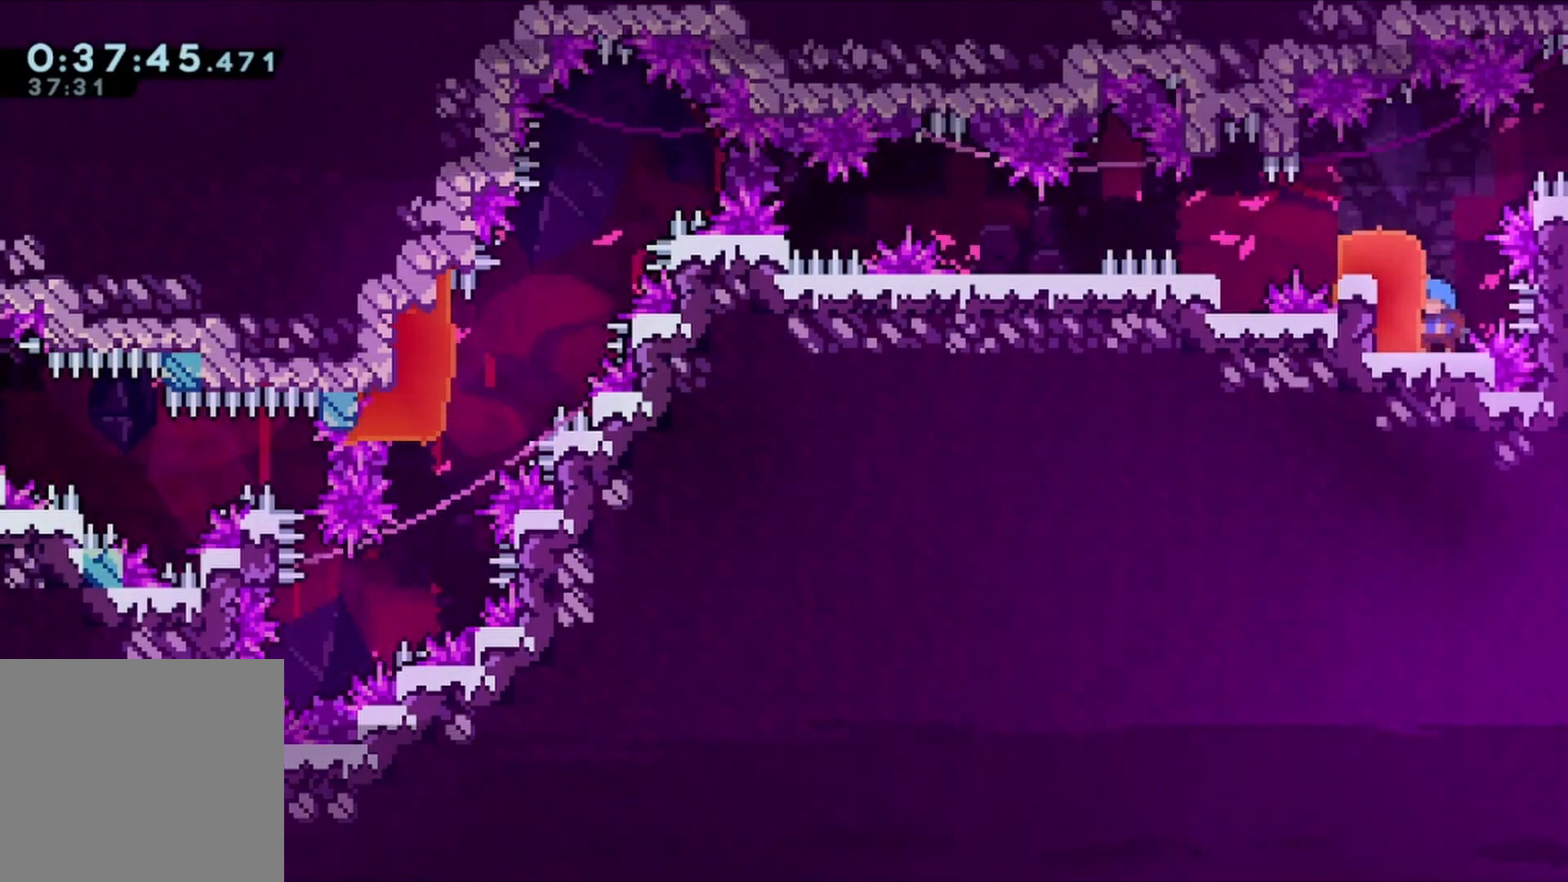
{"dt_ms": 500, "buttons": ["DPAD_DOWN"], "left_stick": "center", "right_stick": "center", "events": [[233, "DPAD_DOWN", "down"]]}
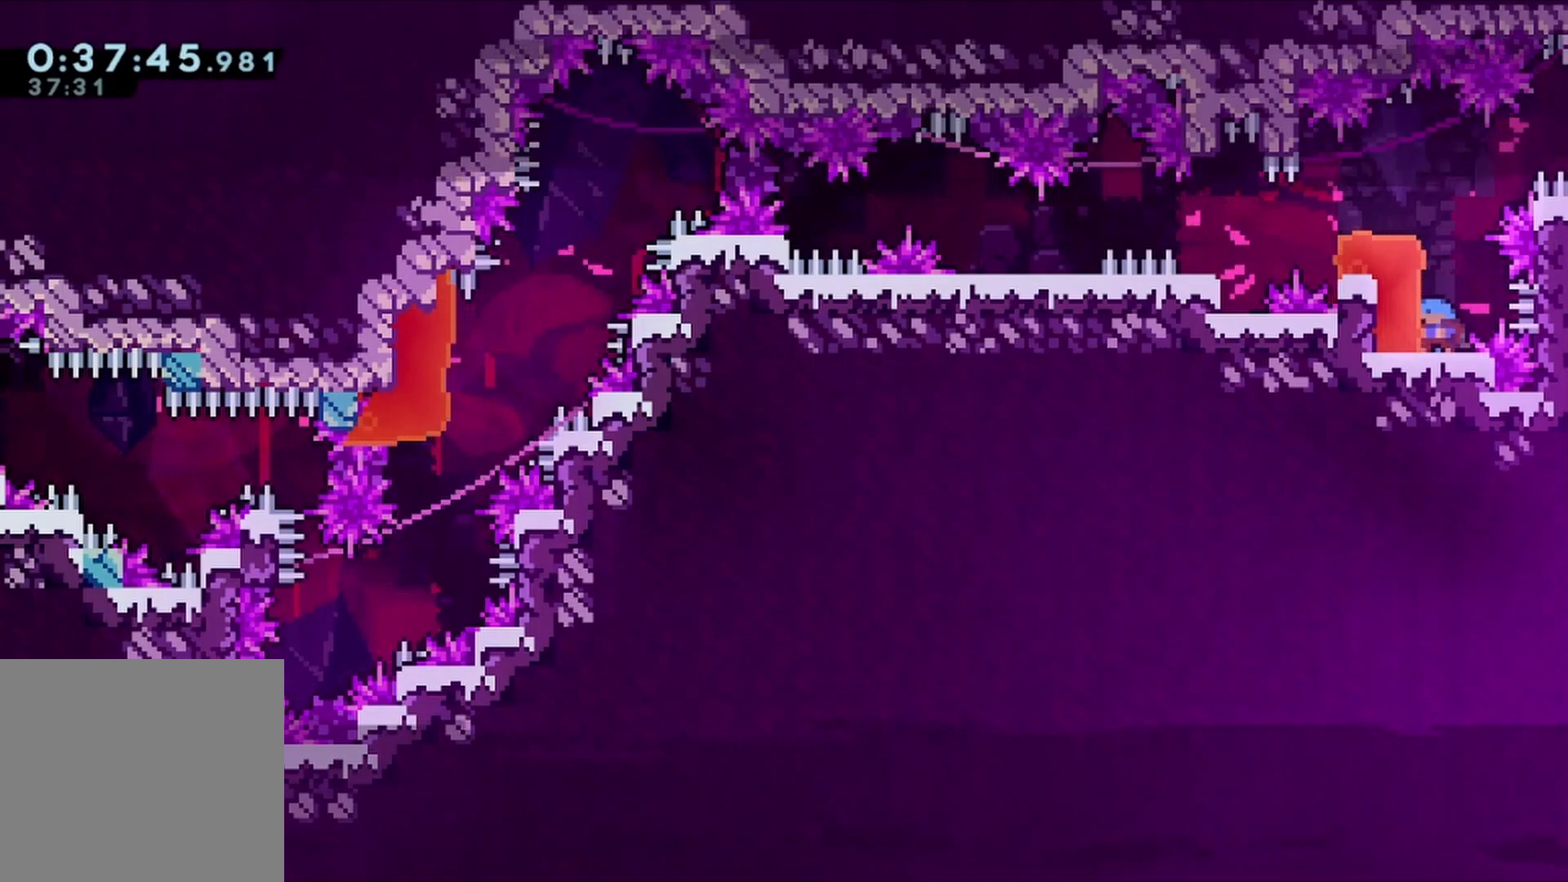
{"dt_ms": 500, "buttons": ["A", "DPAD_DOWN"], "left_stick": "center", "right_stick": "center", "events": [[233, "A", "down"]]}
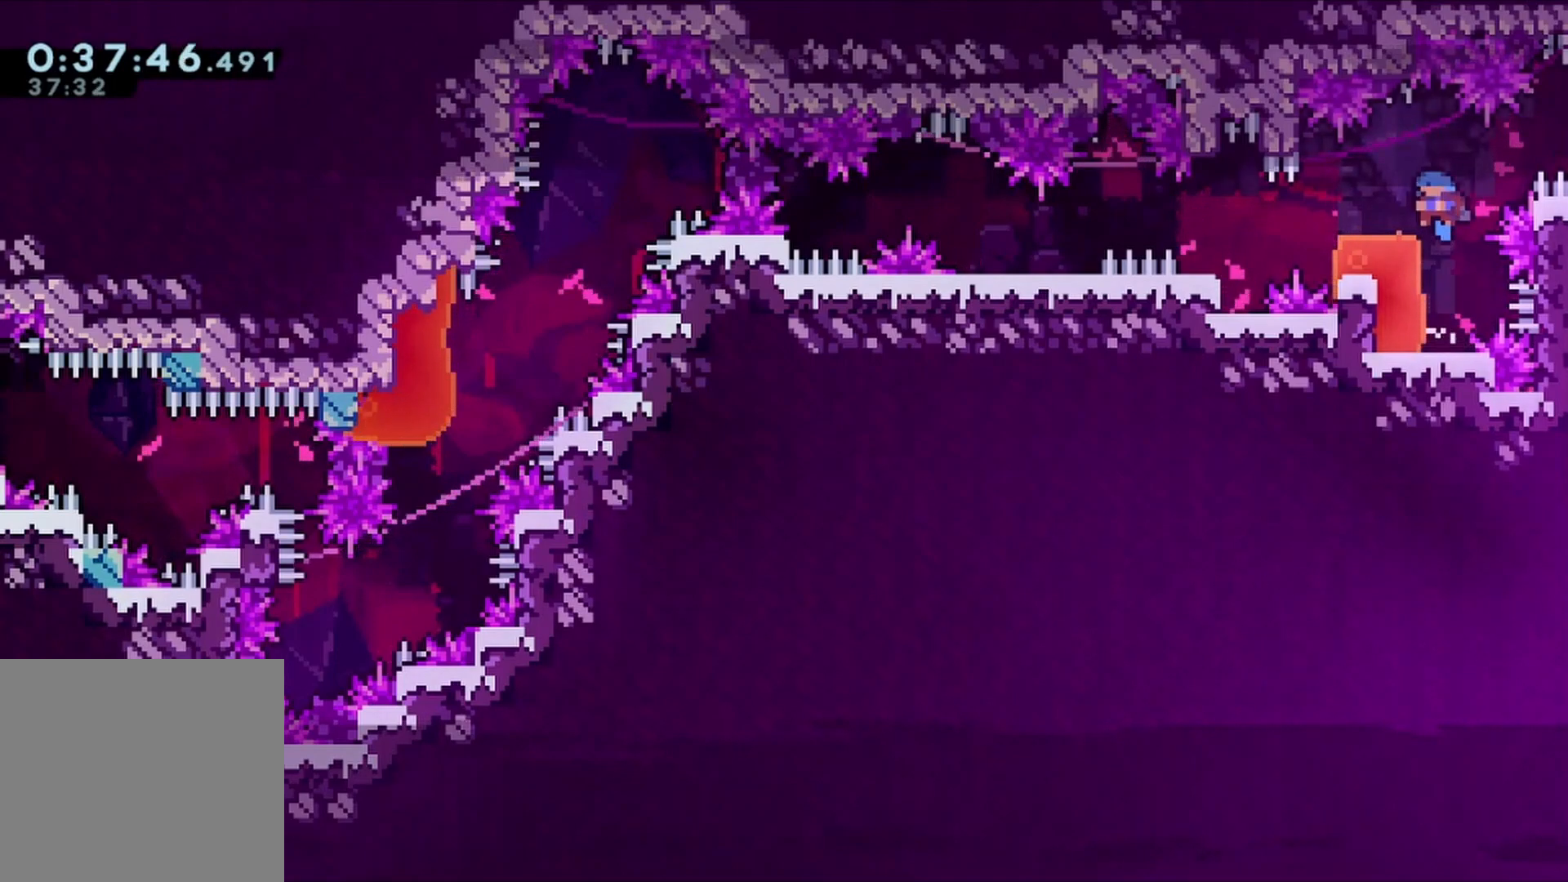
{"dt_ms": 500, "buttons": ["A", "DPAD_DOWN", "DPAD_RIGHT"], "left_stick": "center", "right_stick": "center", "events": [[67, "A", "up"], [167, "DPAD_RIGHT", "down"], [200, "A", "down"]]}
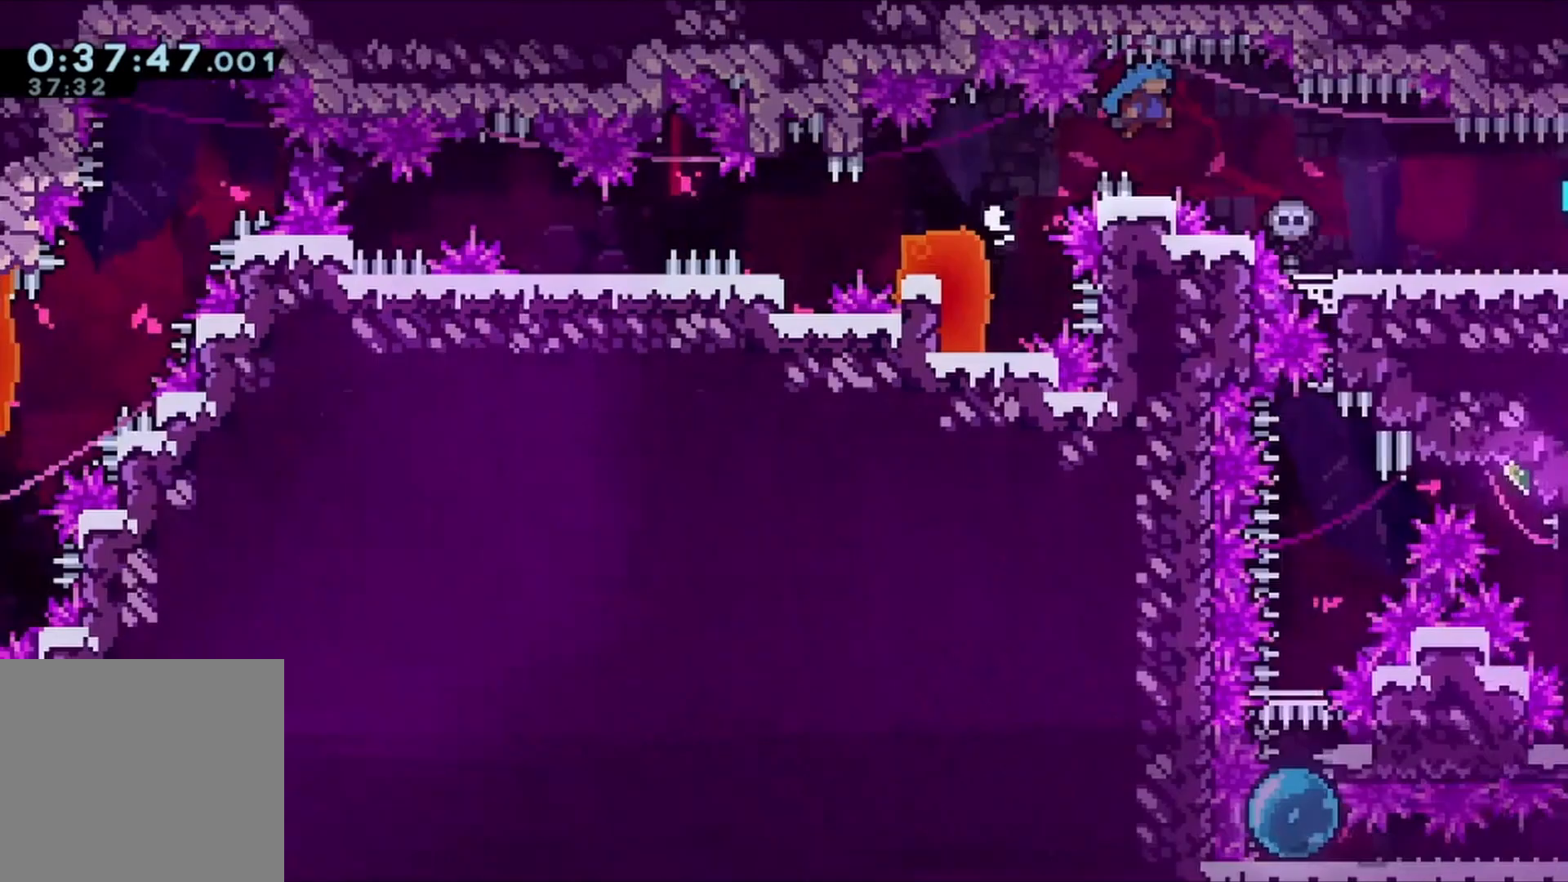
{"dt_ms": 1000, "buttons": [], "left_stick": "center", "right_stick": "center"}
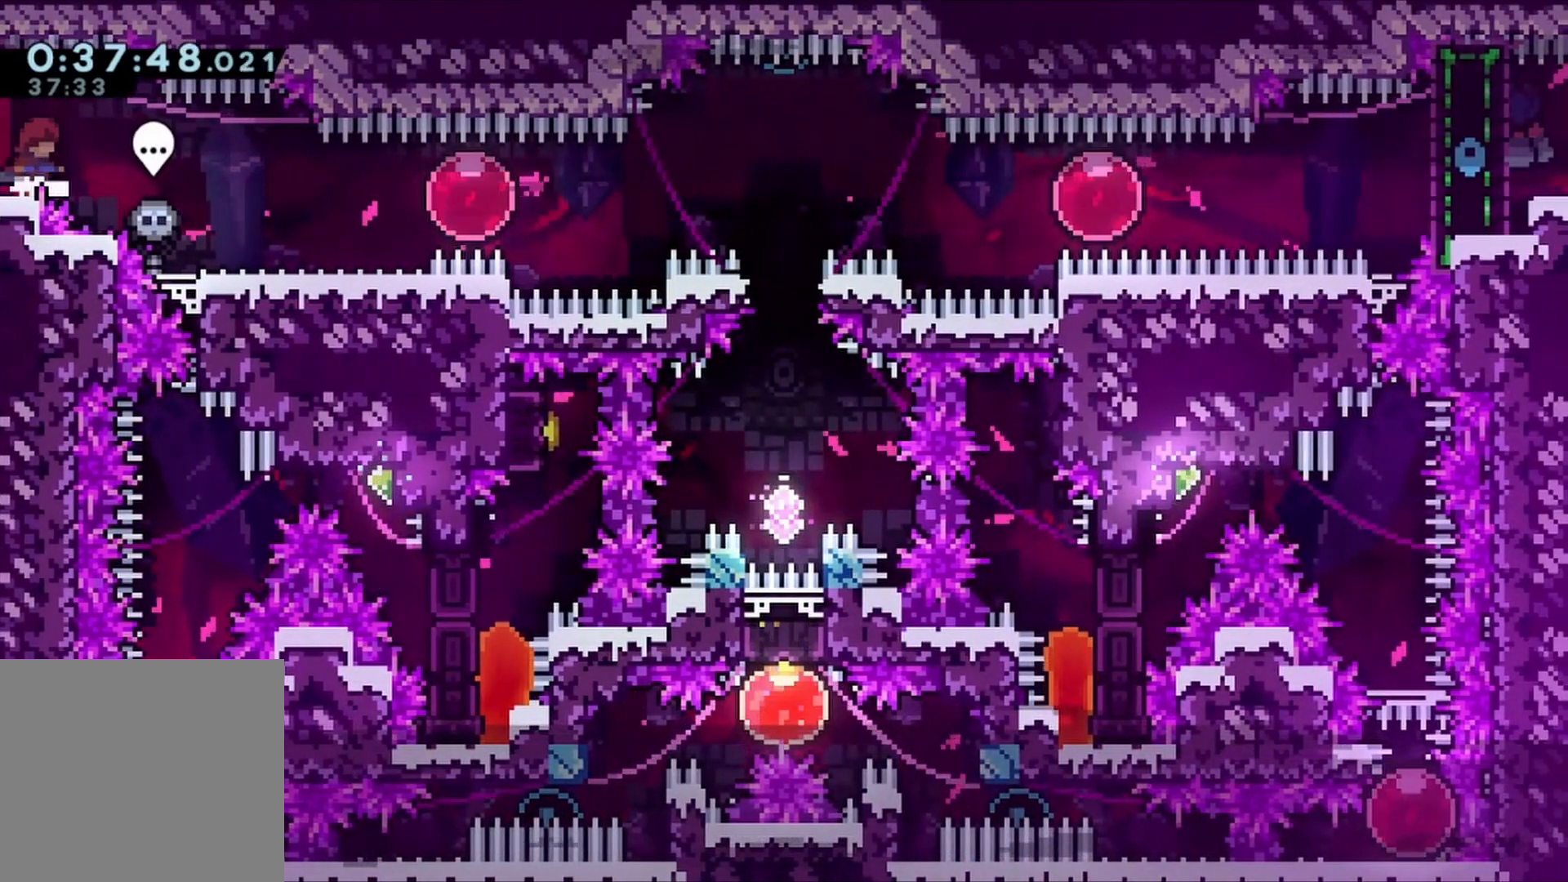
{"dt_ms": 500, "buttons": ["DPAD_DOWN"], "left_stick": "center", "right_stick": "center", "events": [[200, "DPAD_DOWN", "down"], [267, "DPAD_DOWN", "up"], [333, "DPAD_DOWN", "down"], [433, "DPAD_DOWN", "up"], [500, "DPAD_DOWN", "down"]]}
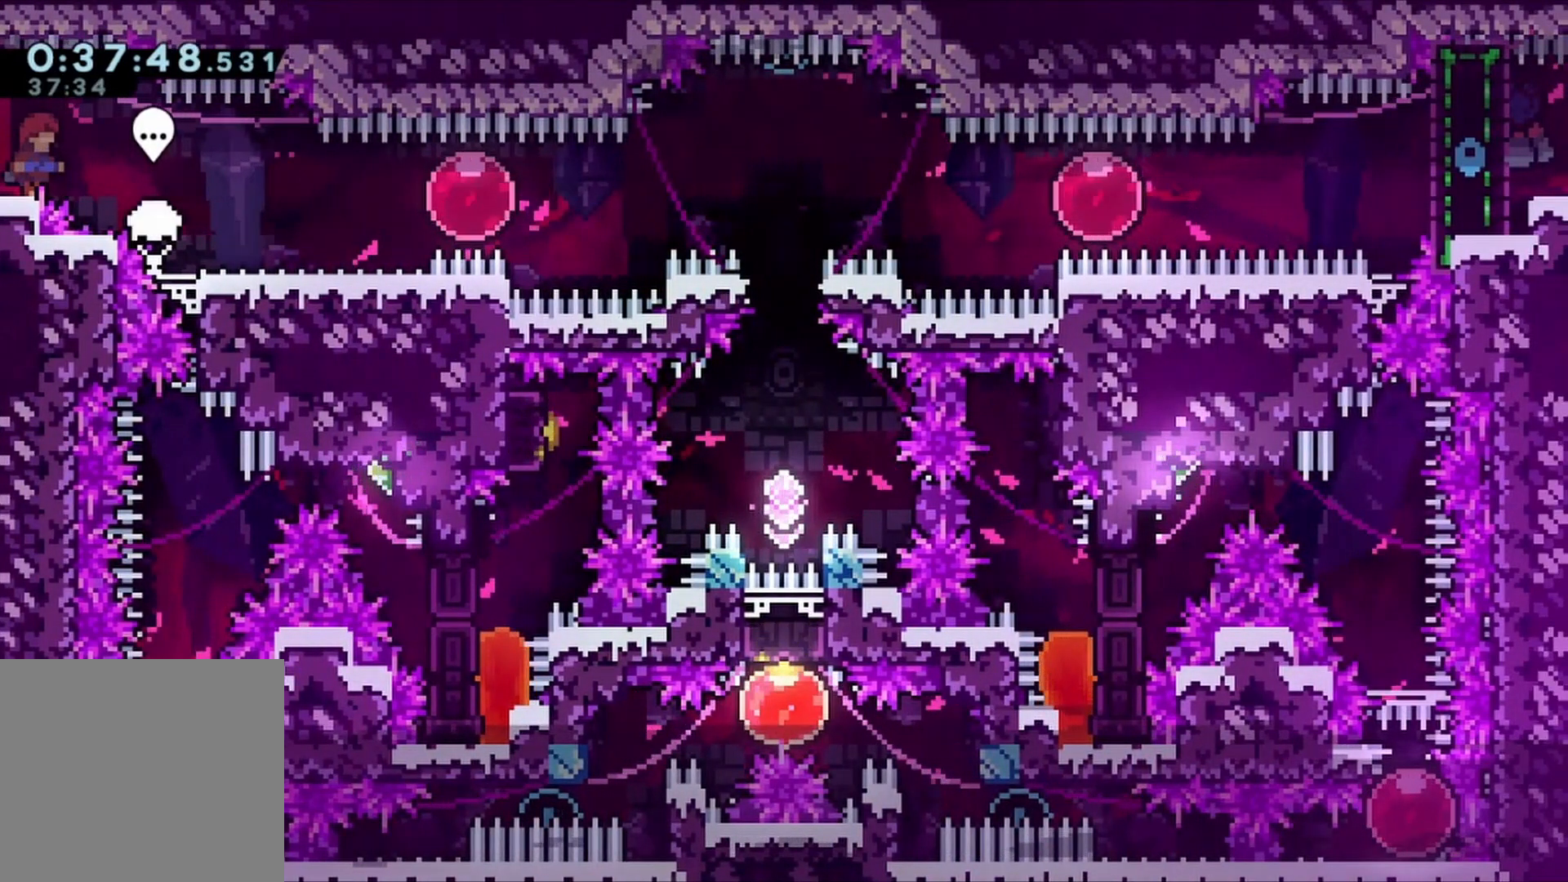
{"dt_ms": 500, "buttons": [], "left_stick": "center", "right_stick": "center", "events": [[233, "DPAD_DOWN", "up"], [300, "DPAD_DOWN", "down"], [400, "DPAD_DOWN", "up"]]}
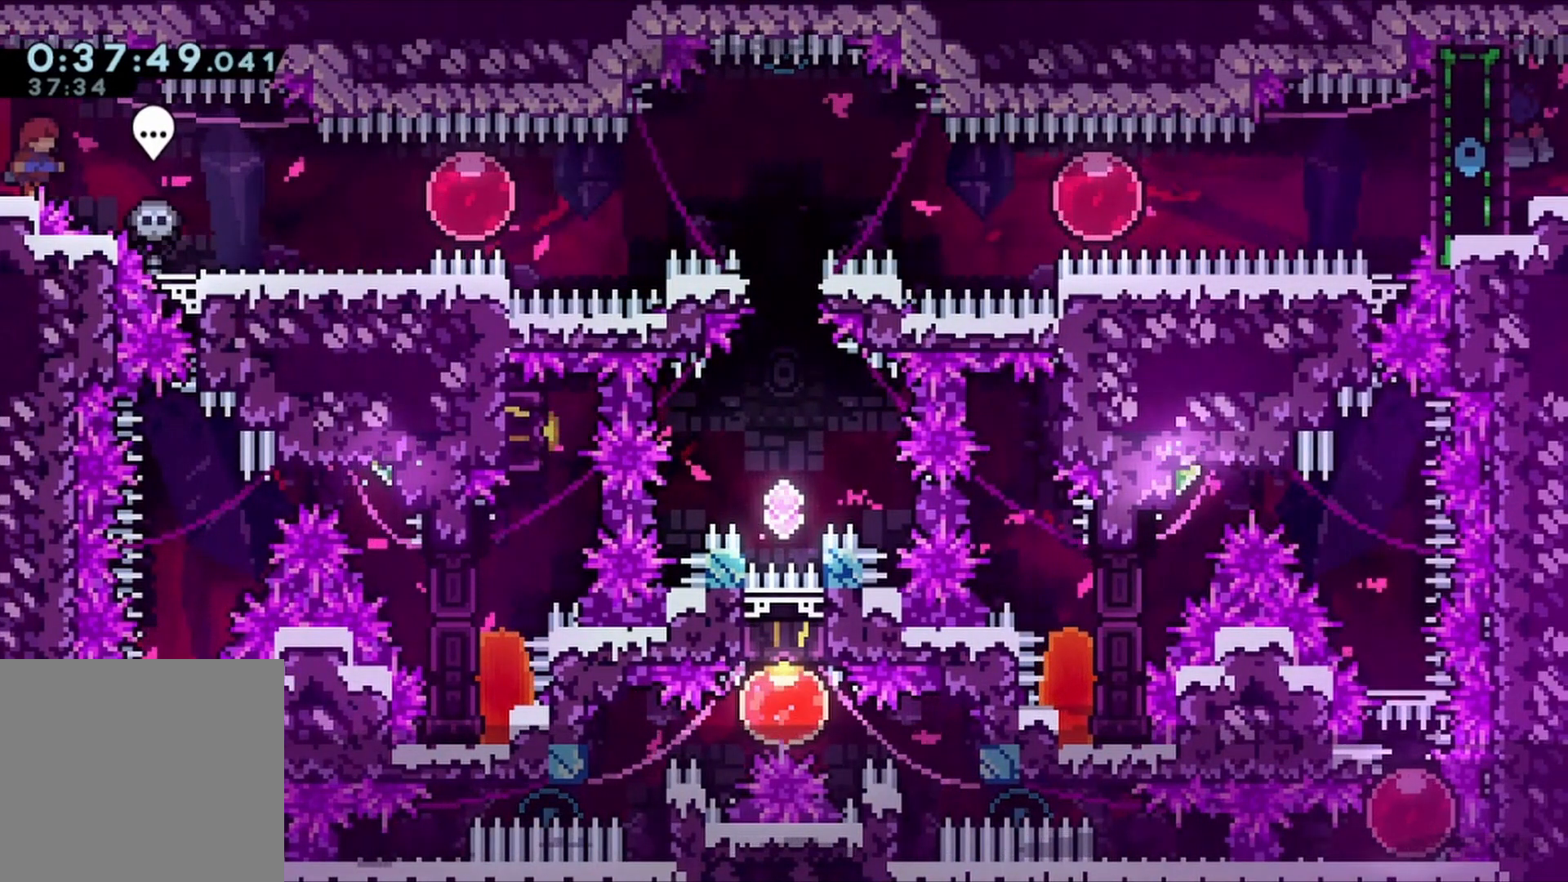
{"dt_ms": 500, "buttons": ["DPAD_RIGHT"], "left_stick": "center", "right_stick": "center", "events": [[133, "A", "down"], [133, "DPAD_RIGHT", "down"], [167, "A", "up"], [400, "DPAD_RIGHT", "up"], [500, "DPAD_RIGHT", "down"]]}
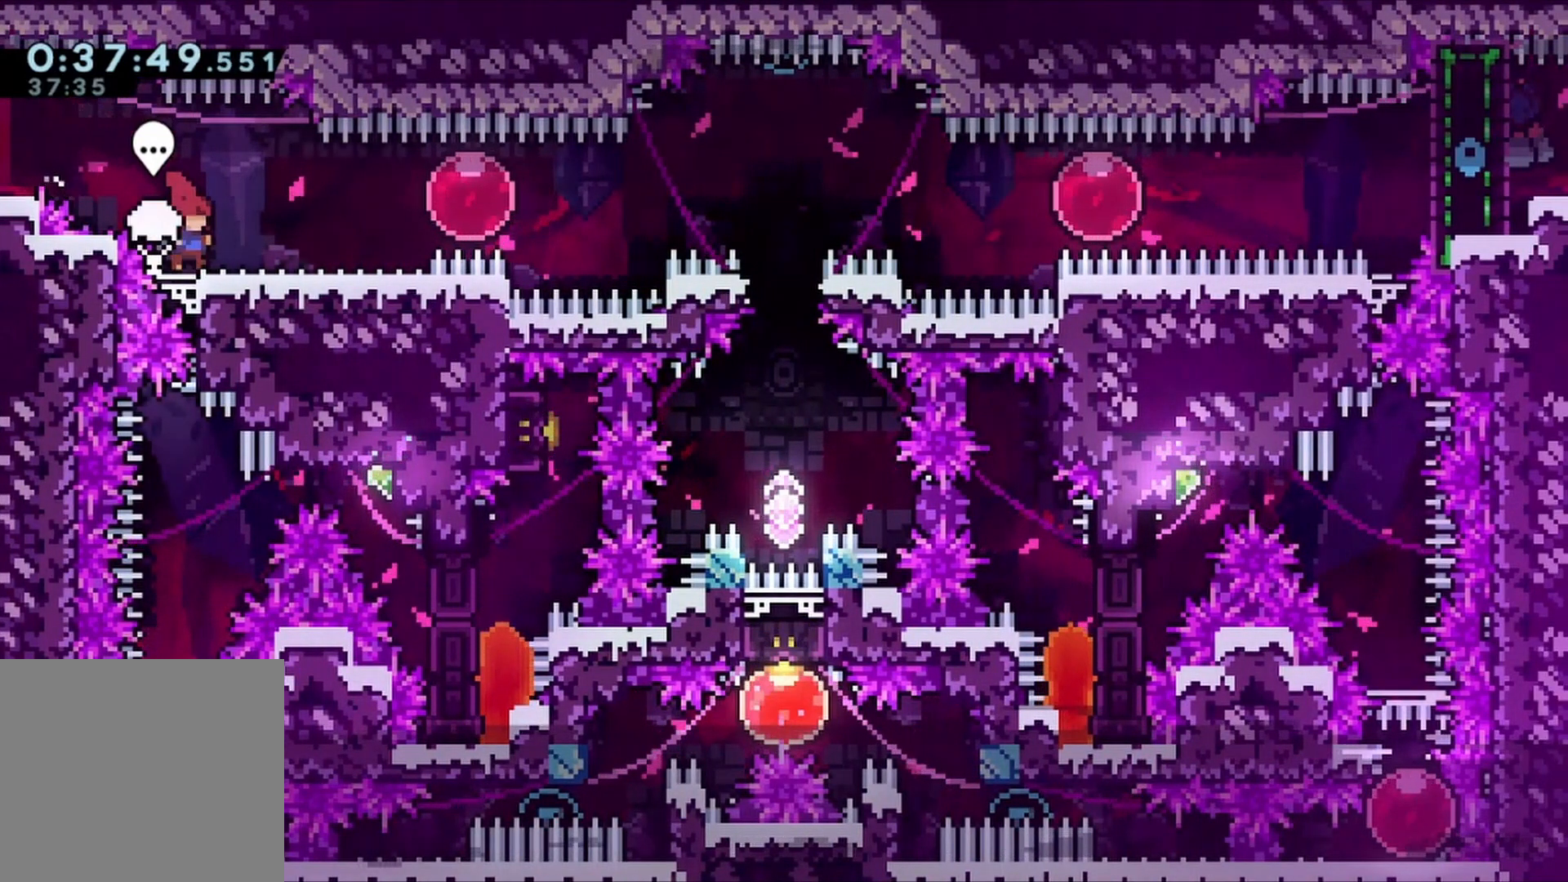
{"dt_ms": 500, "buttons": [], "left_stick": "center", "right_stick": "center", "events": [[100, "DPAD_RIGHT", "up"]]}
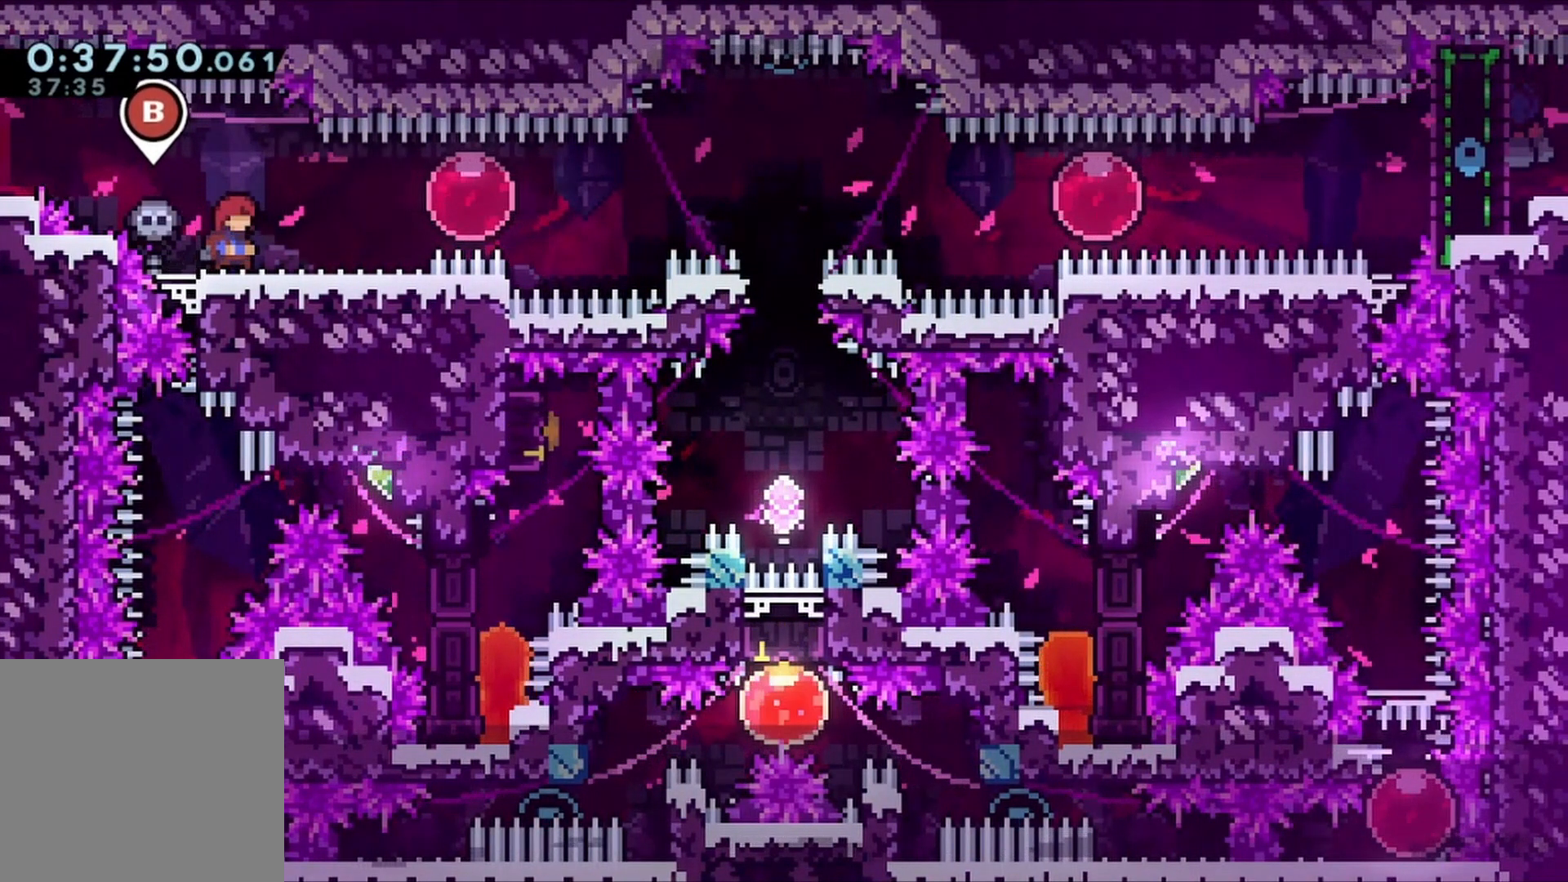
{"dt_ms": 500, "buttons": [], "left_stick": "center", "right_stick": "center", "events": [[133, "DPAD_RIGHT", "down"], [467, "DPAD_RIGHT", "up"]]}